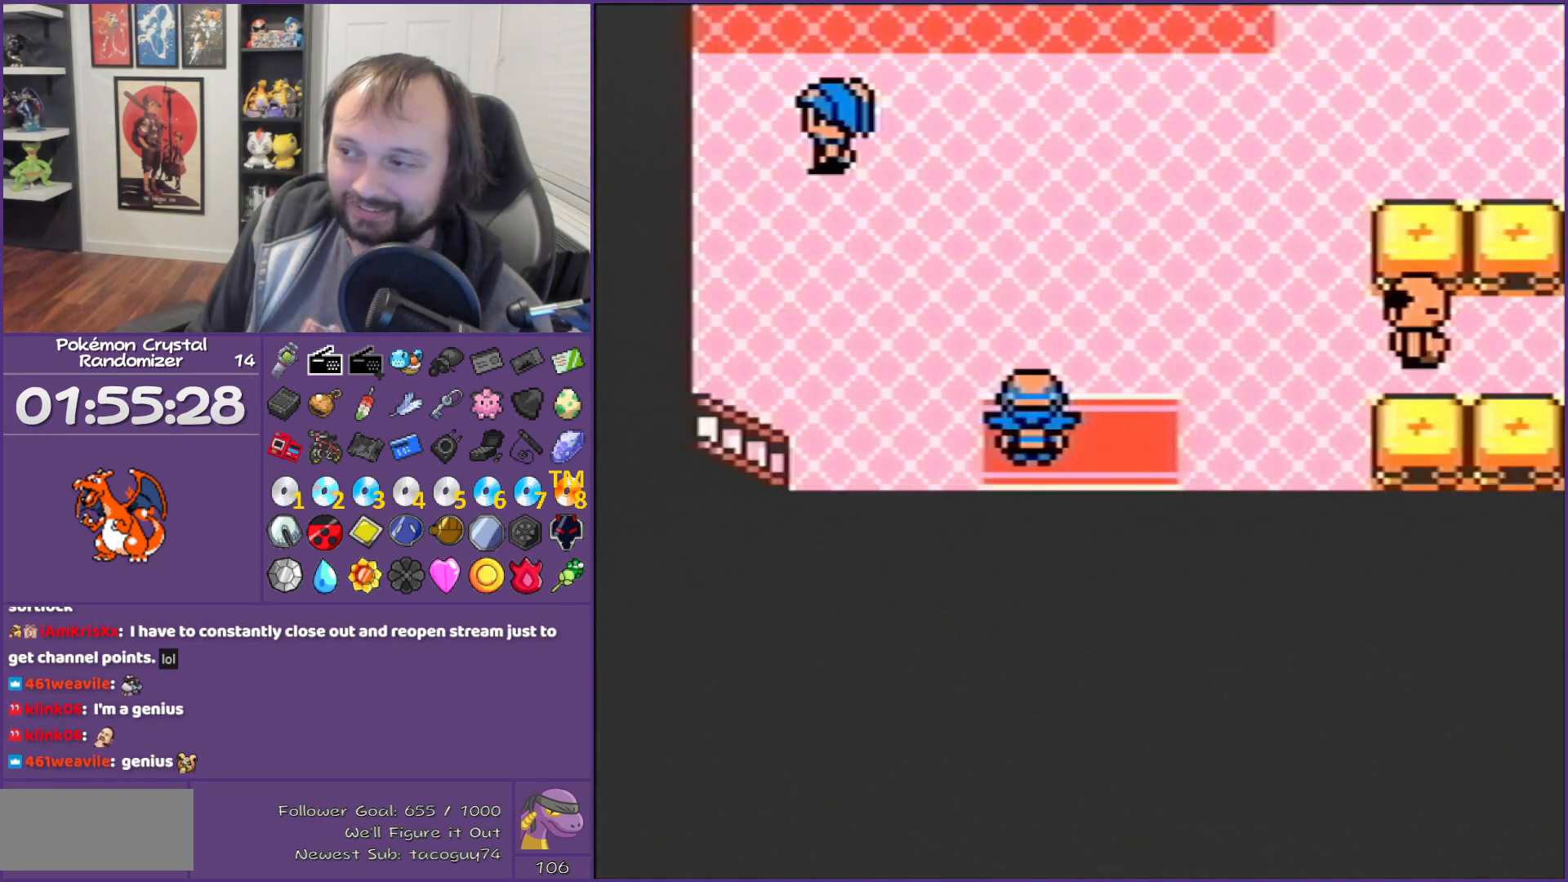
Gameplay with a controller (Nintendo layout); each line is a JSON object with the inputs held at the frame after it. "events" lists button and stick changes between this image and that frame as [ms after this image, input, new state], when the widget could be followed in between. Not read: L3 R3.
{"buttons": ["B", "DPAD_UP"], "events": []}
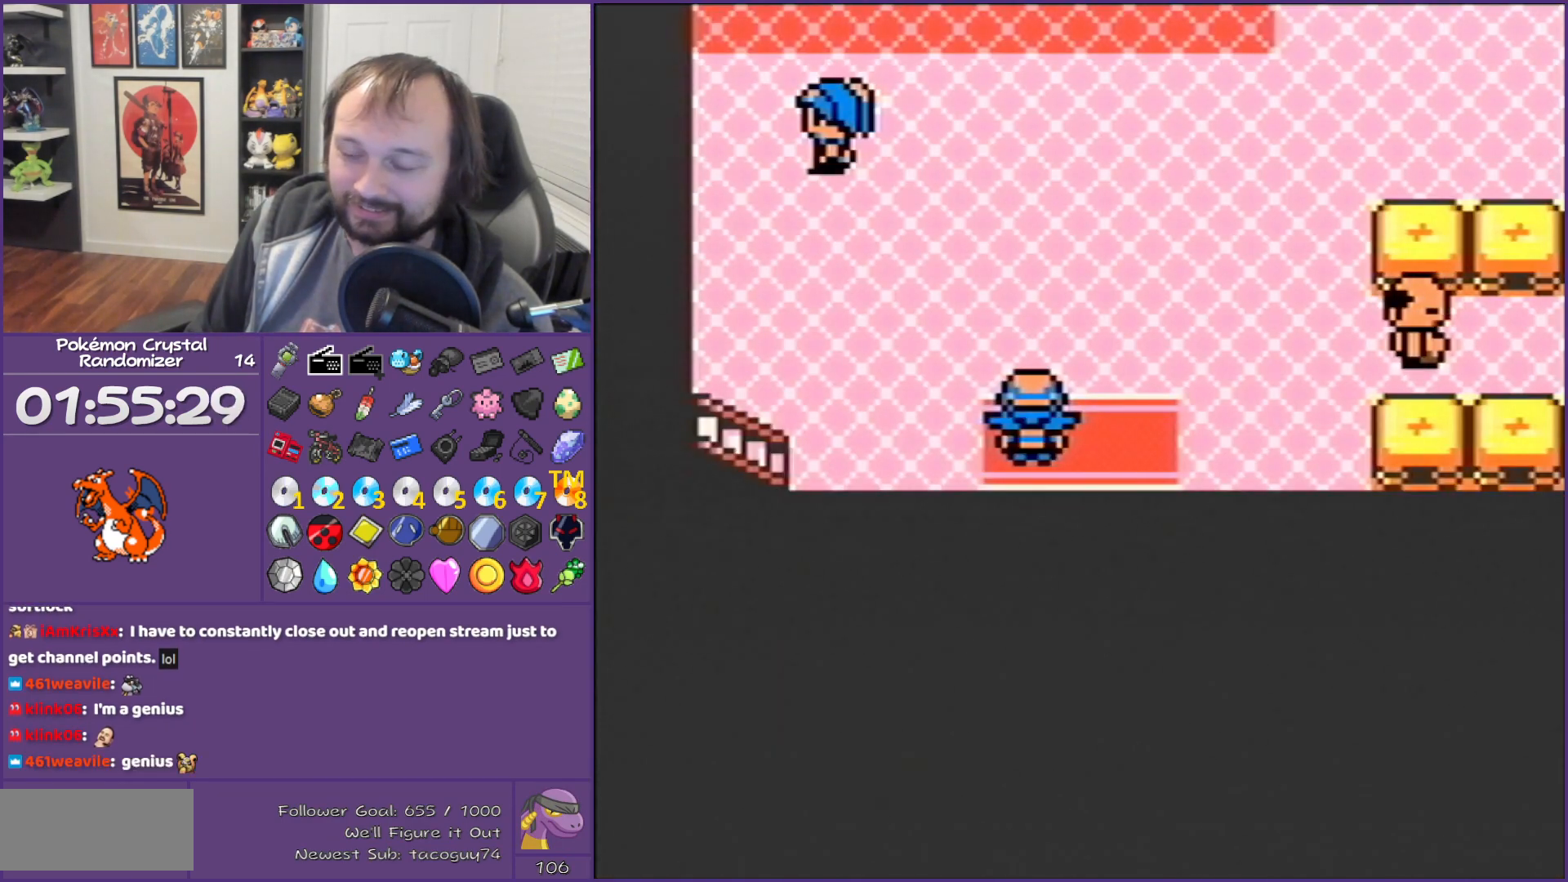
{"buttons": ["B", "DPAD_UP"], "events": []}
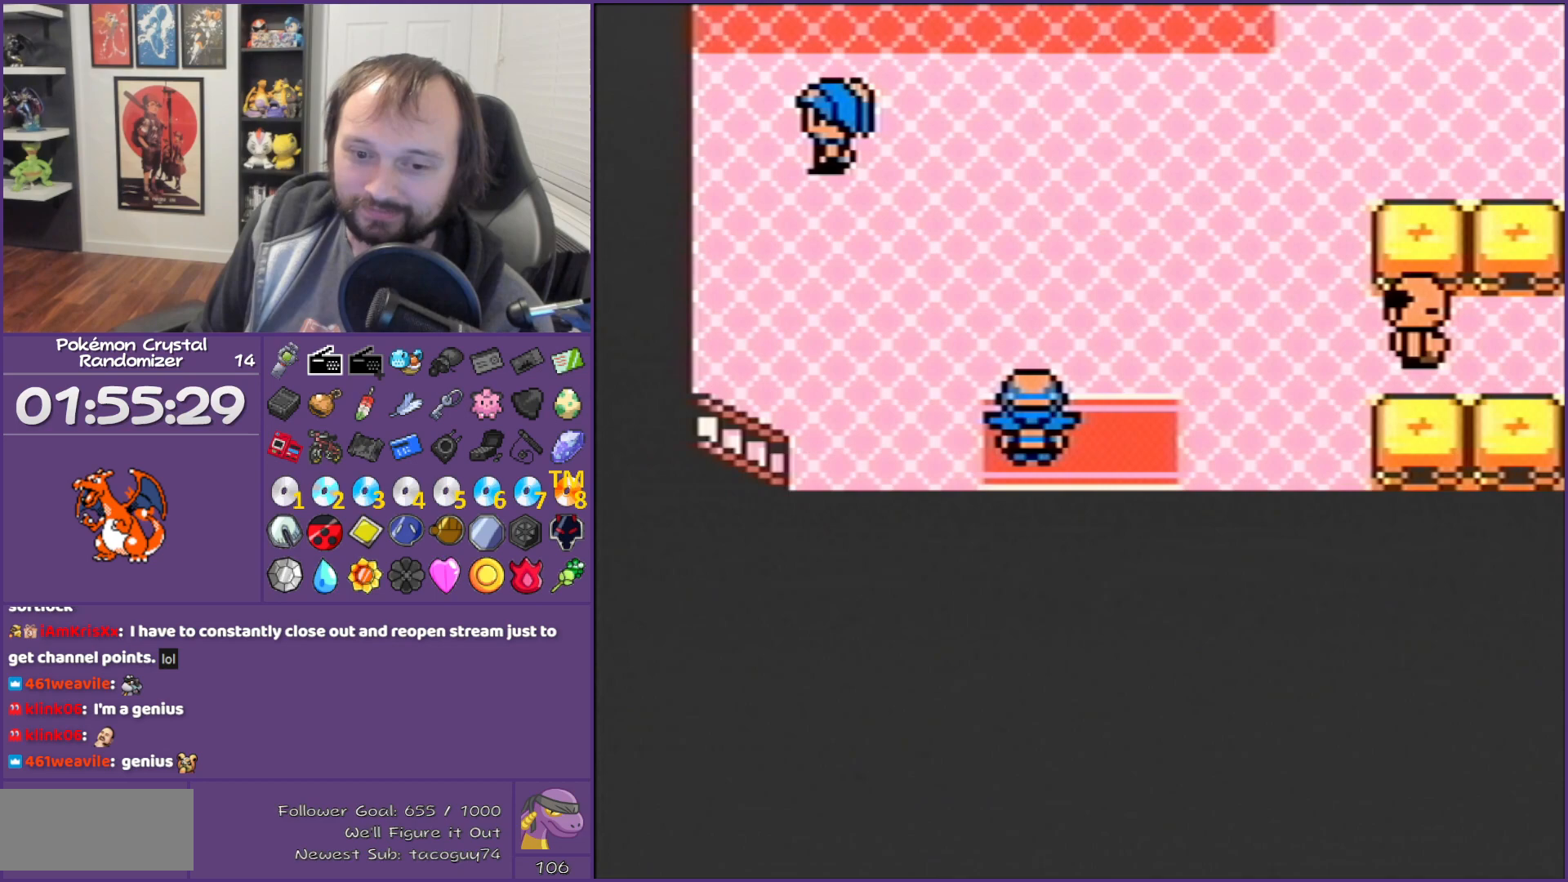
{"buttons": ["B", "DPAD_UP"], "events": []}
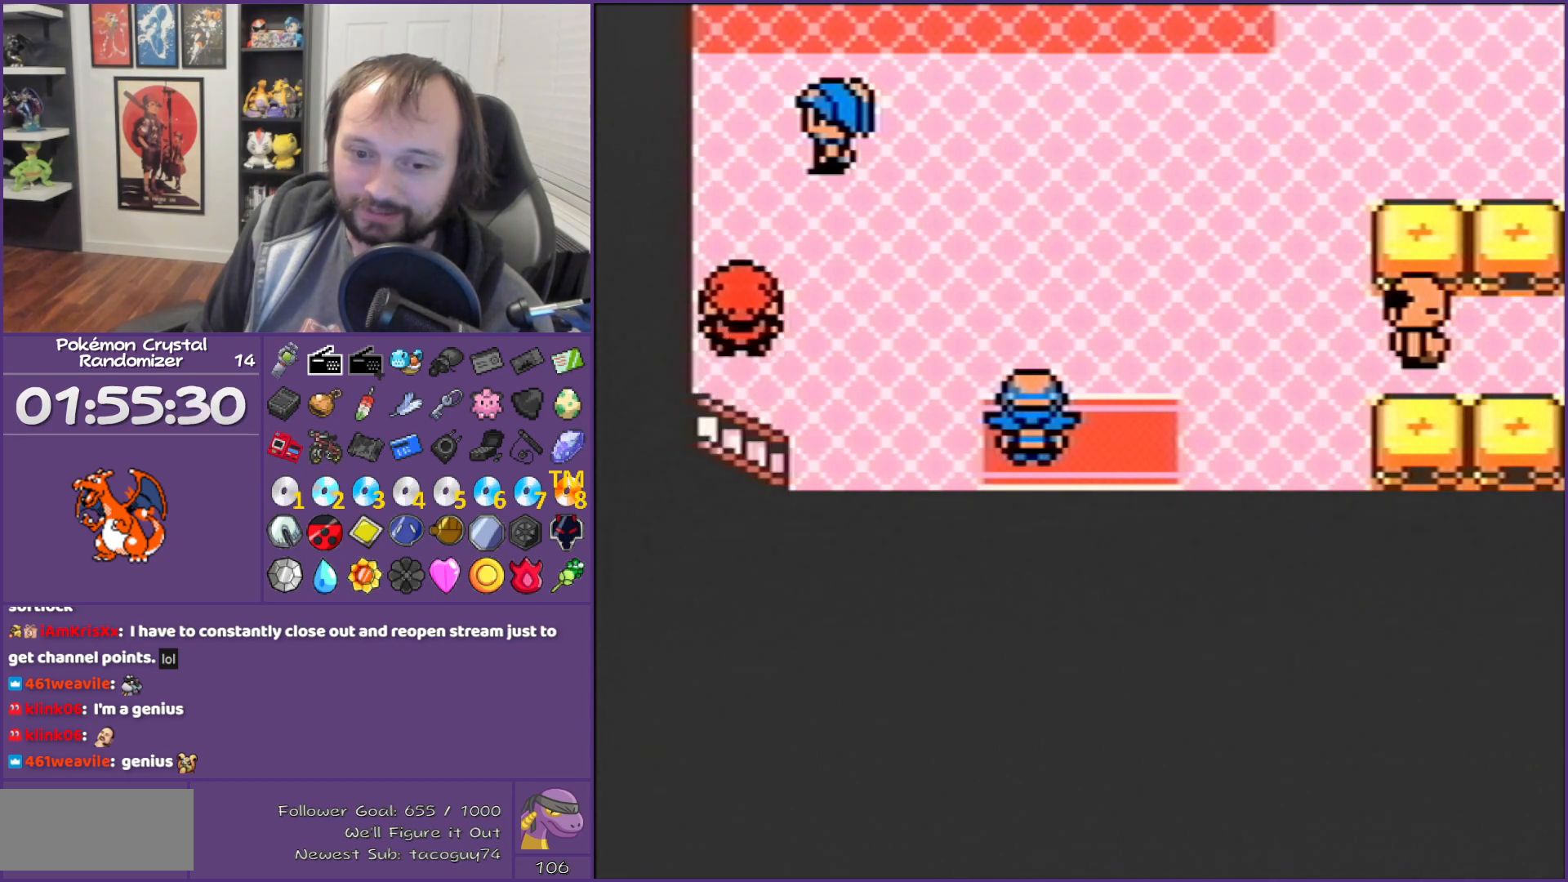
{"buttons": ["B", "DPAD_UP"], "events": []}
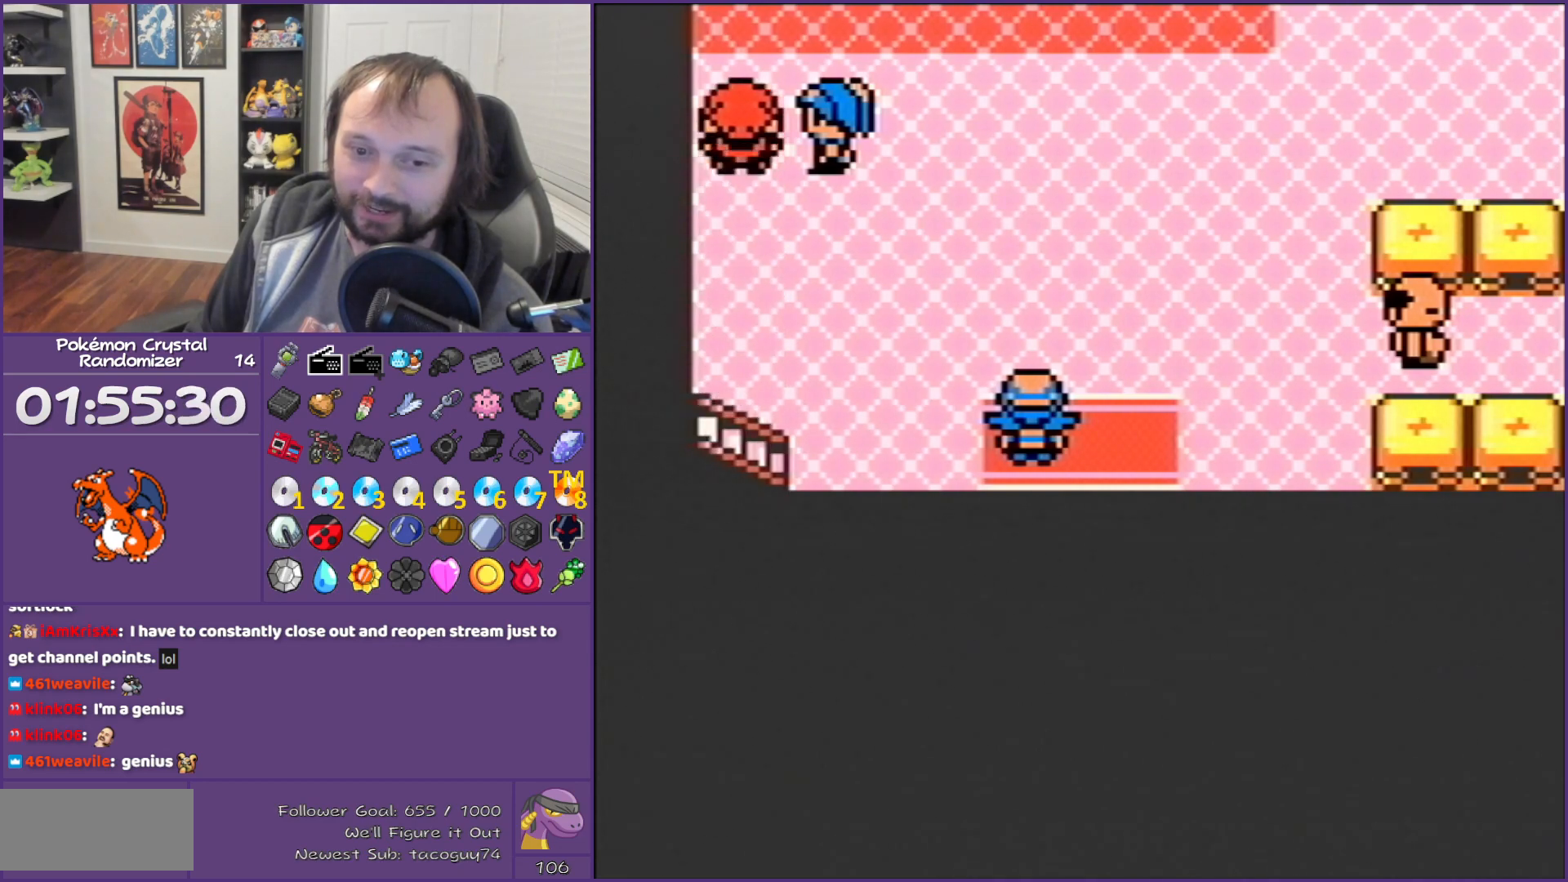
{"buttons": ["B", "DPAD_UP"], "events": []}
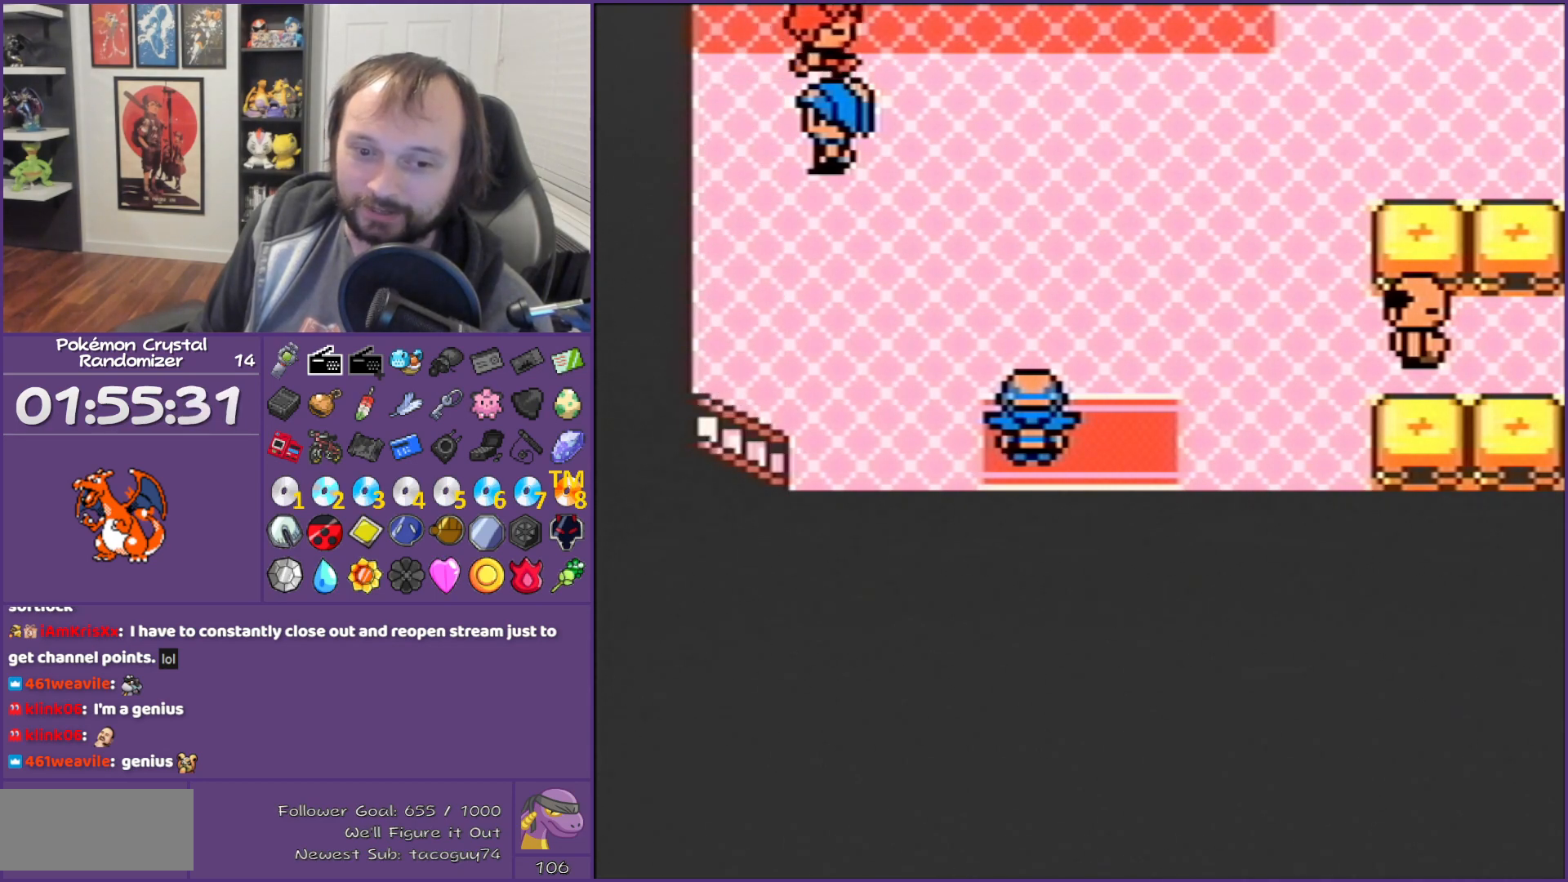
{"buttons": ["B", "DPAD_UP"], "events": []}
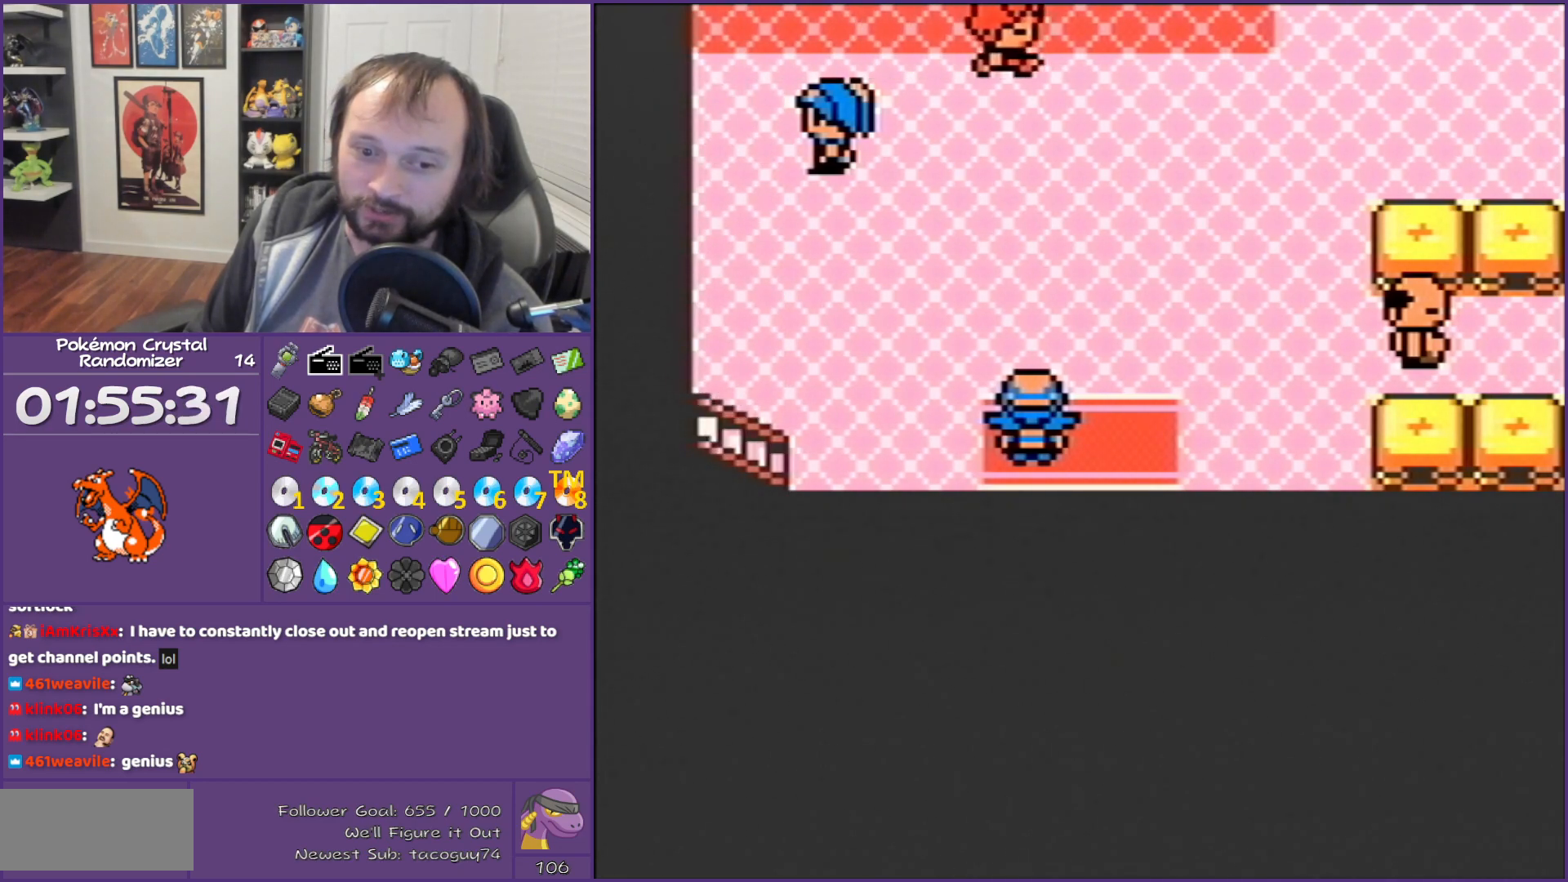
{"buttons": ["B"], "events": [[17, "DPAD_UP", "up"]]}
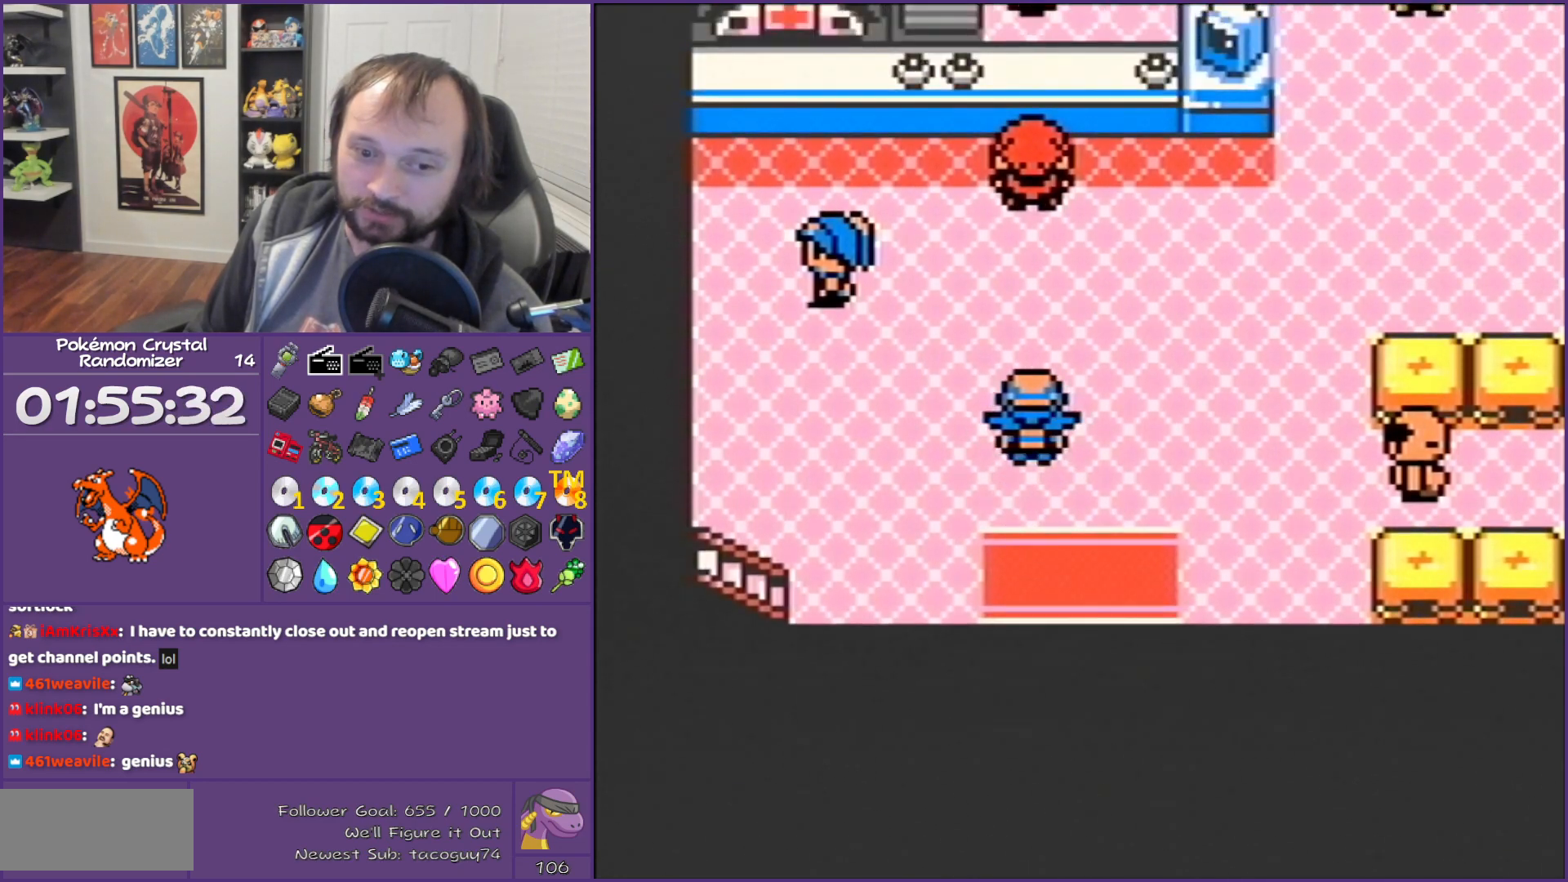
{"buttons": ["B"], "events": []}
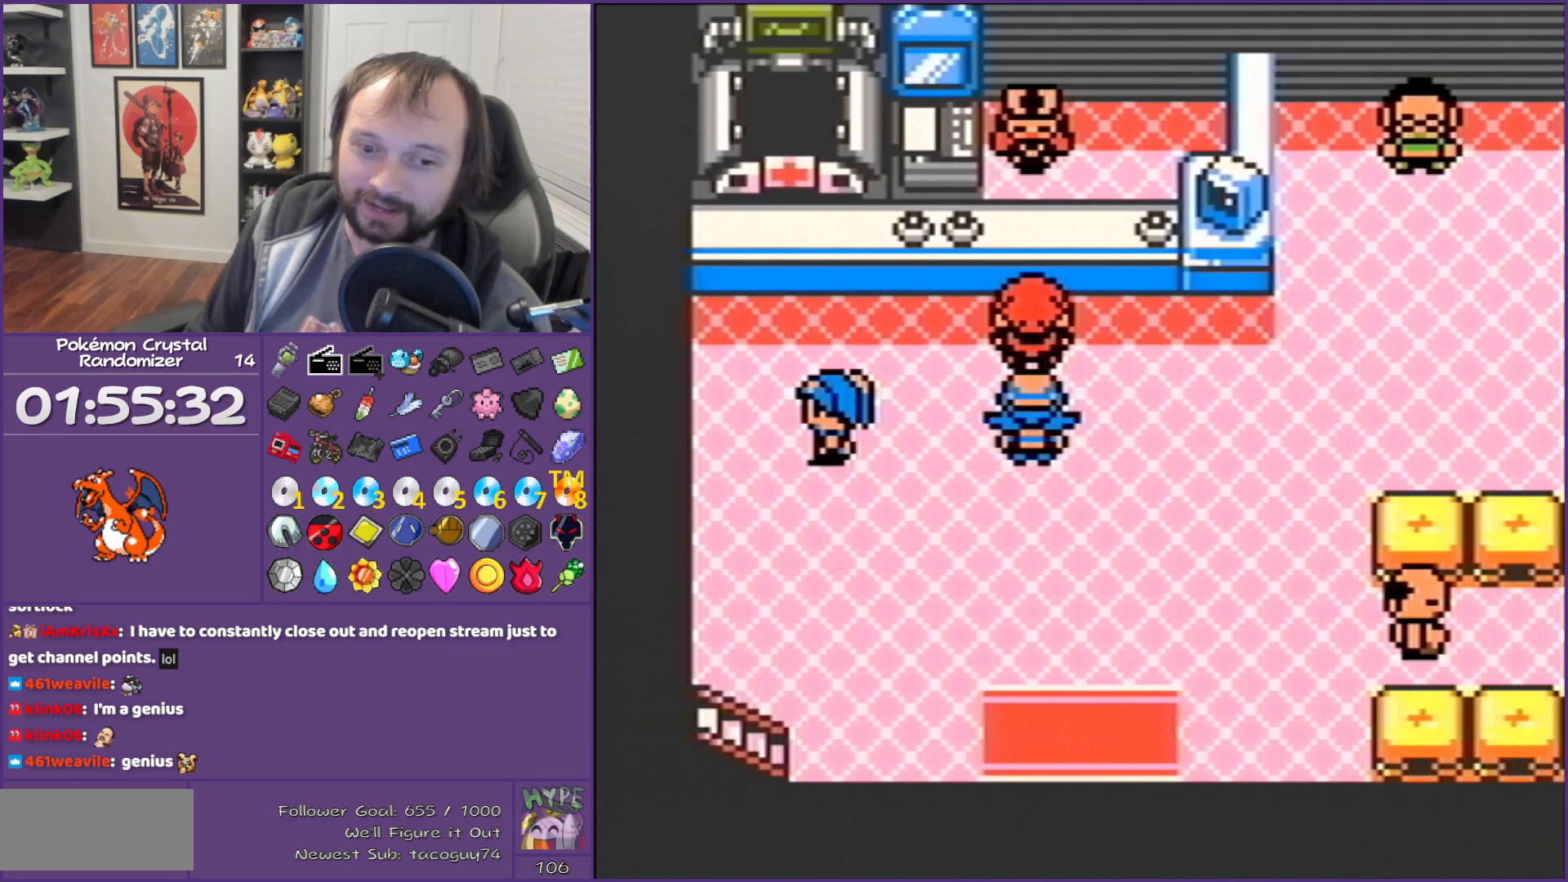
{"buttons": ["B"], "events": []}
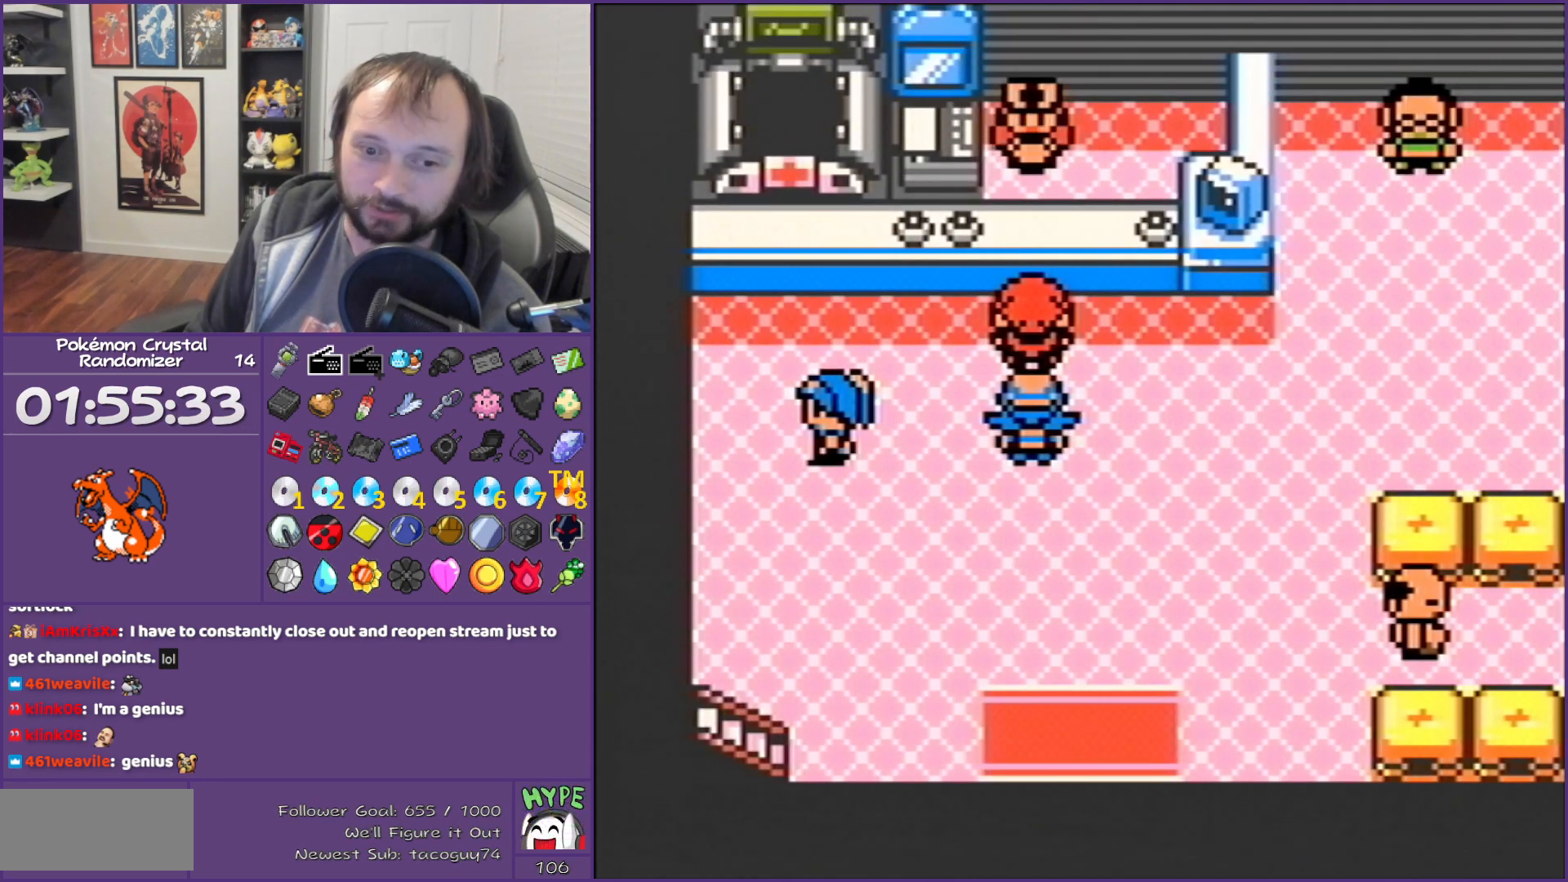
{"buttons": ["B", "DPAD_UP"], "events": [[100, "DPAD_UP", "down"]]}
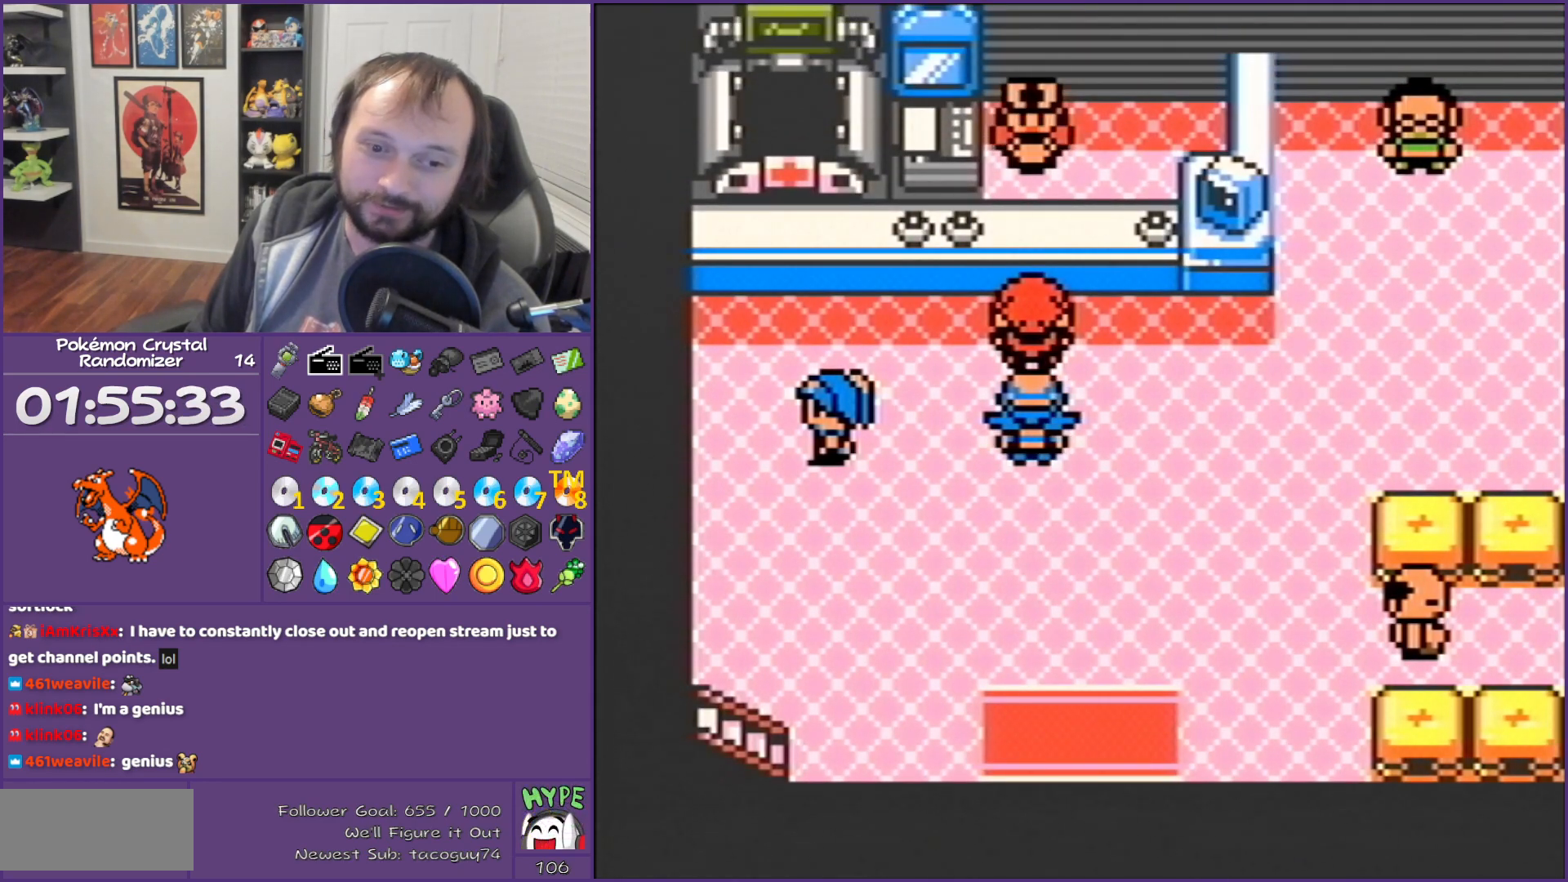
{"buttons": ["B", "DPAD_UP"], "events": []}
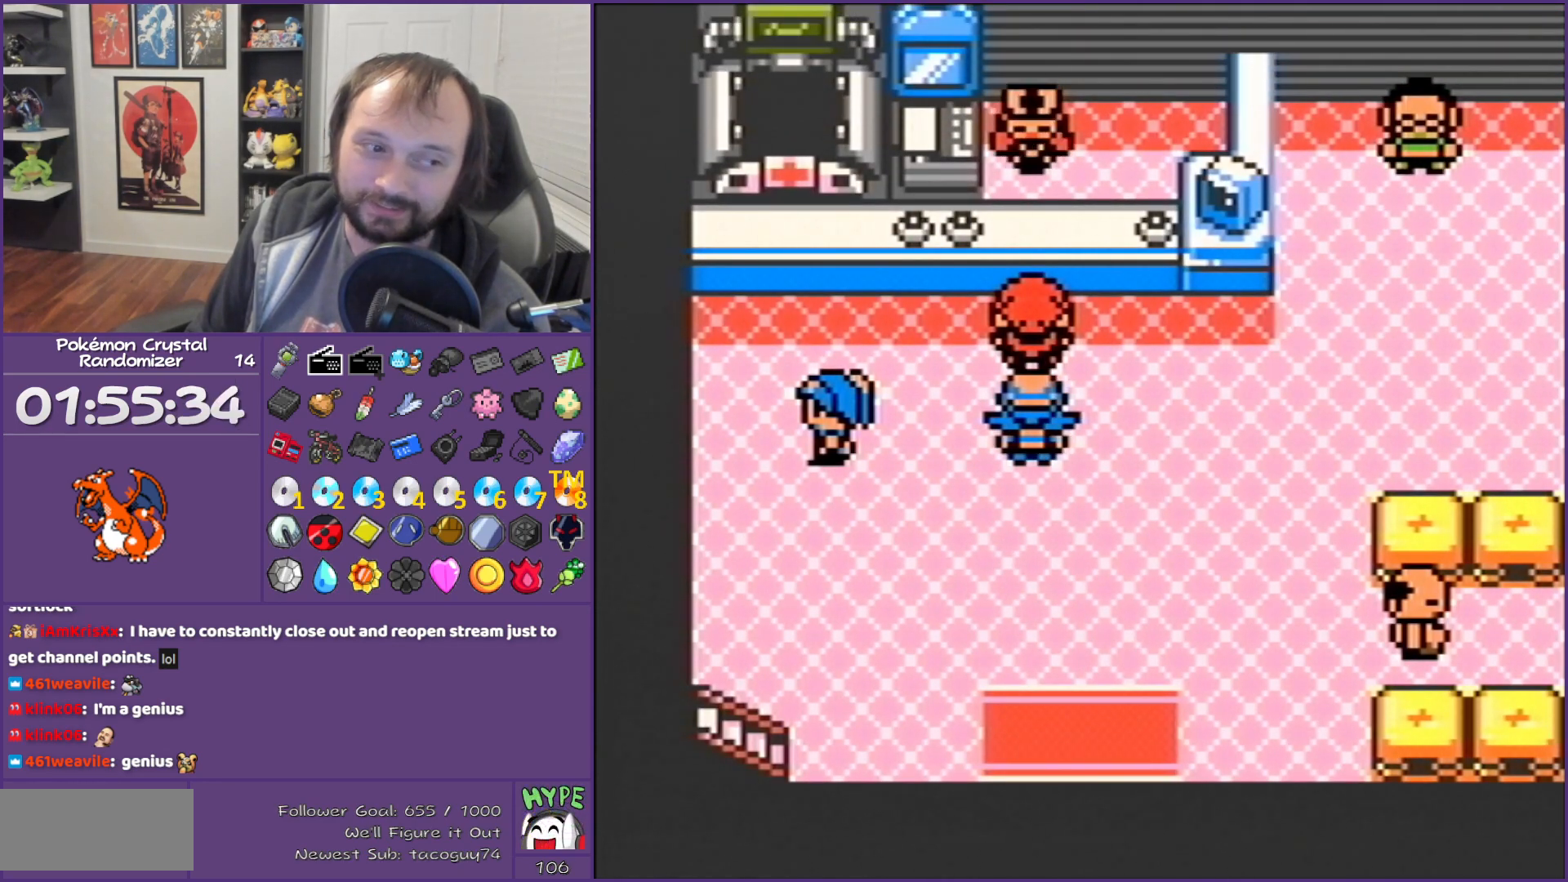
{"buttons": ["B", "DPAD_UP"], "events": []}
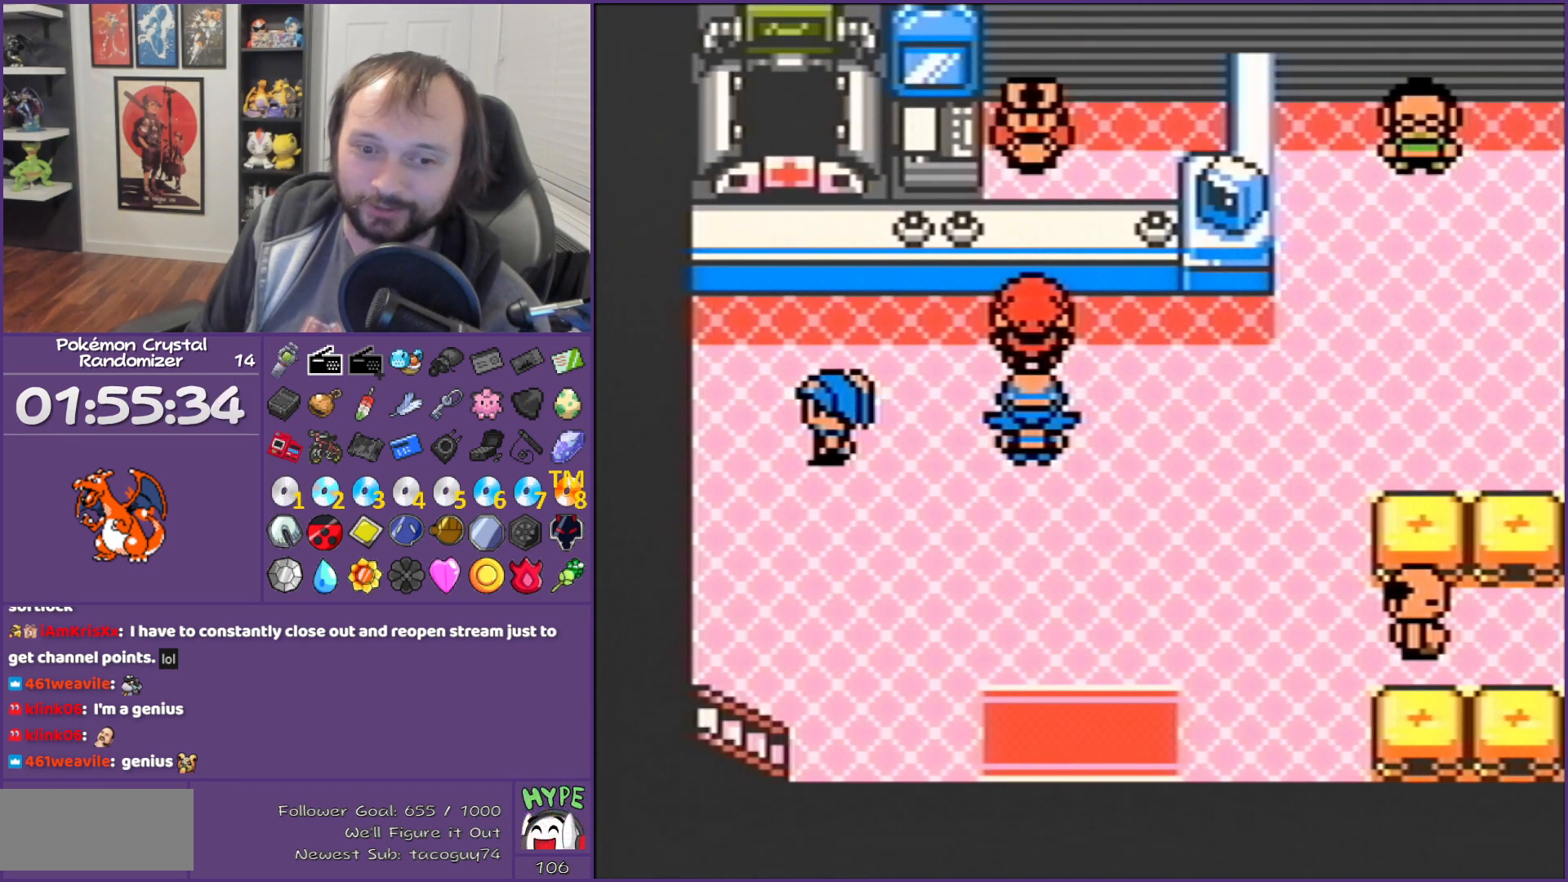
{"buttons": ["B", "DPAD_UP"], "events": []}
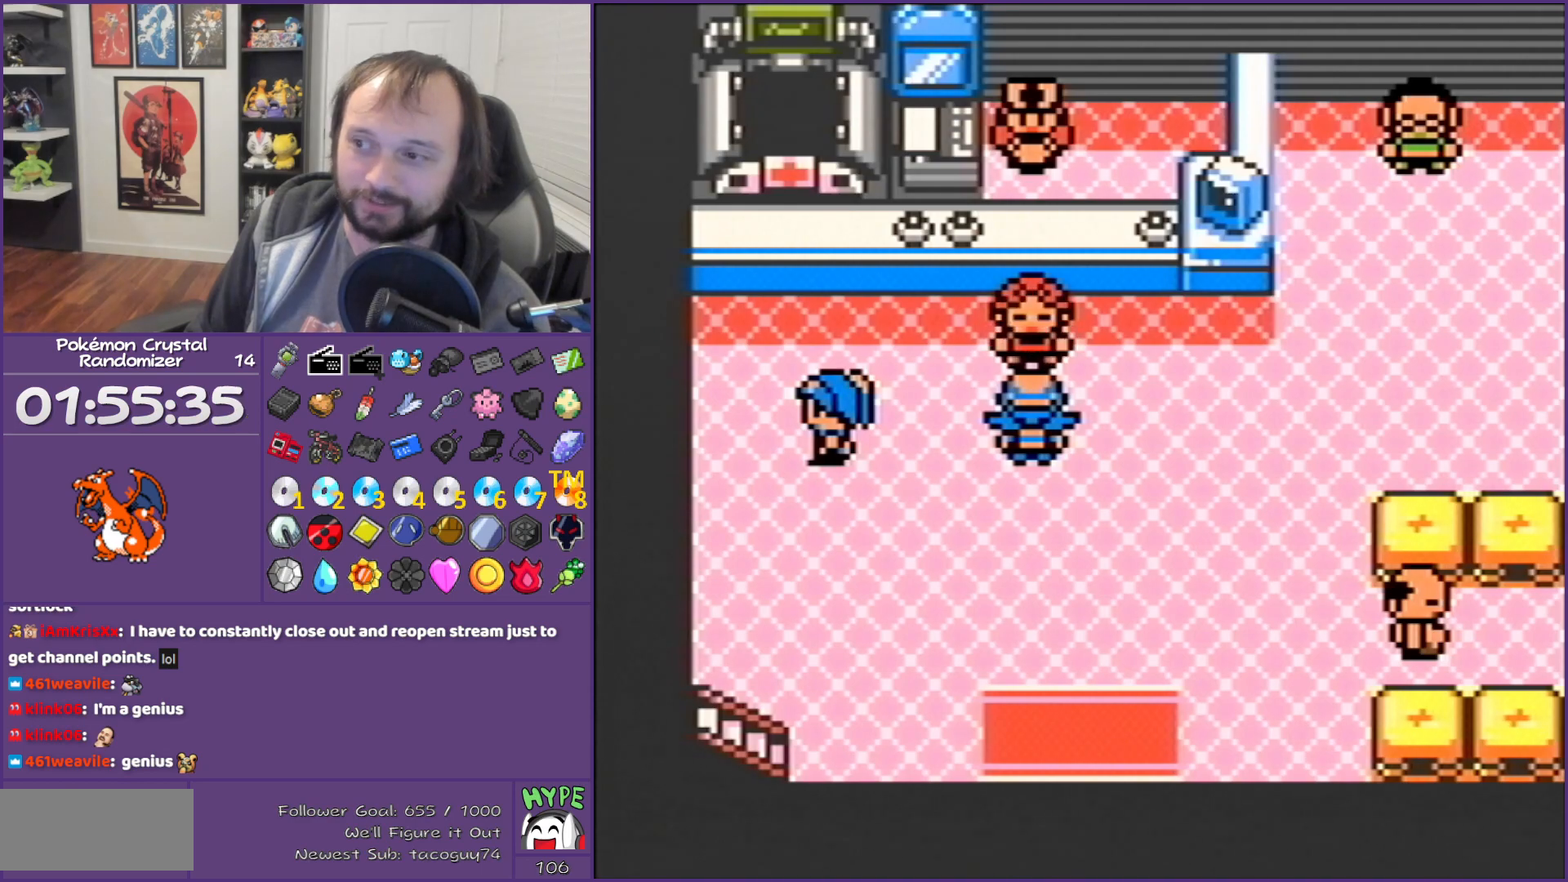
{"buttons": ["B", "DPAD_UP"], "events": []}
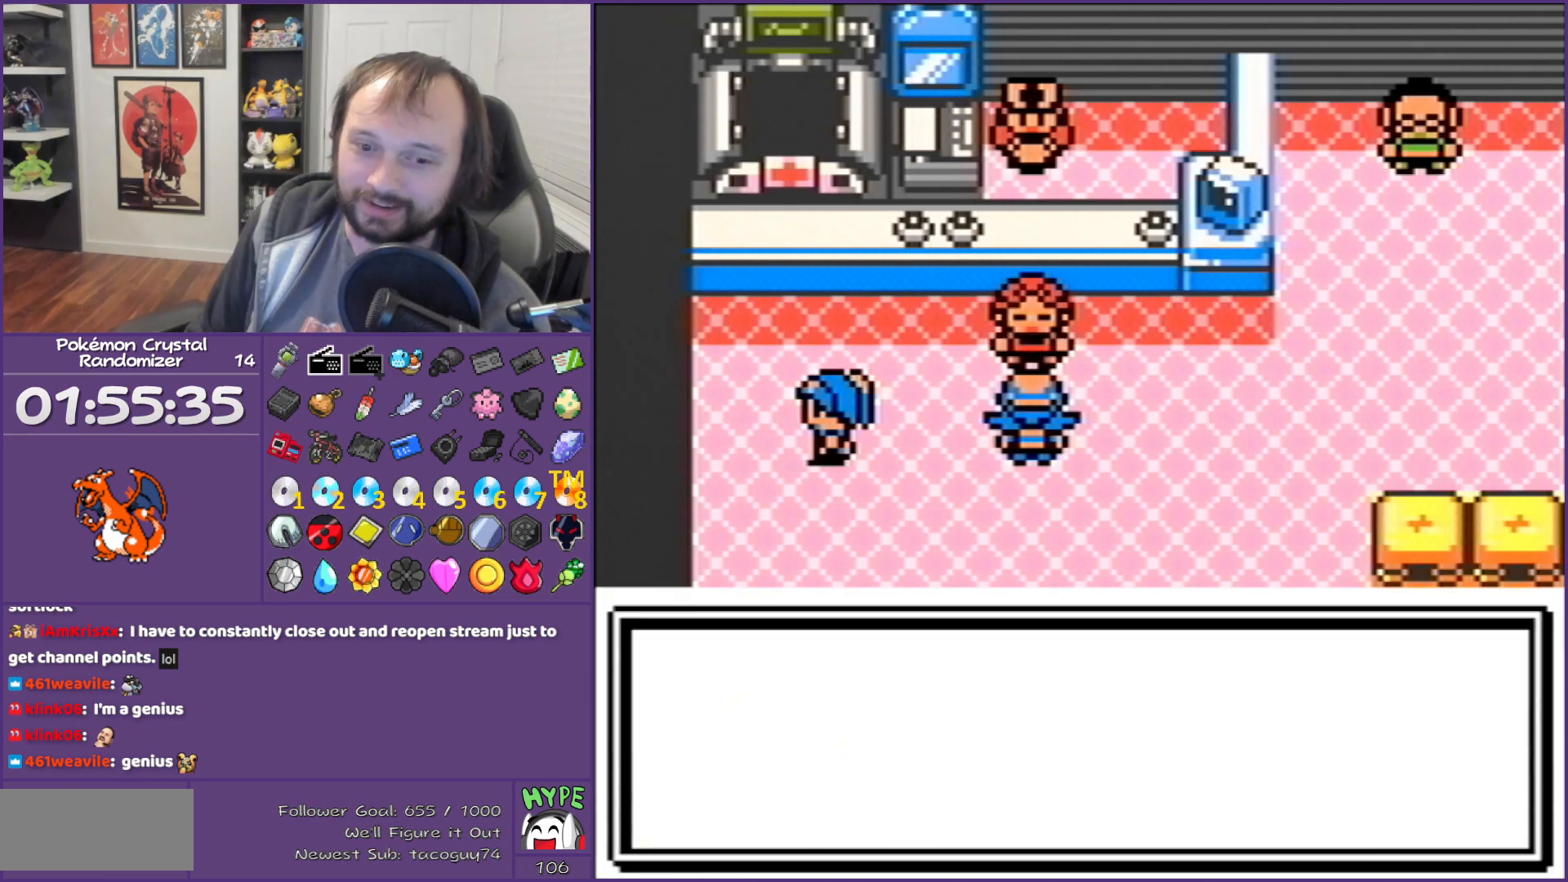
{"buttons": ["B", "DPAD_UP"], "events": []}
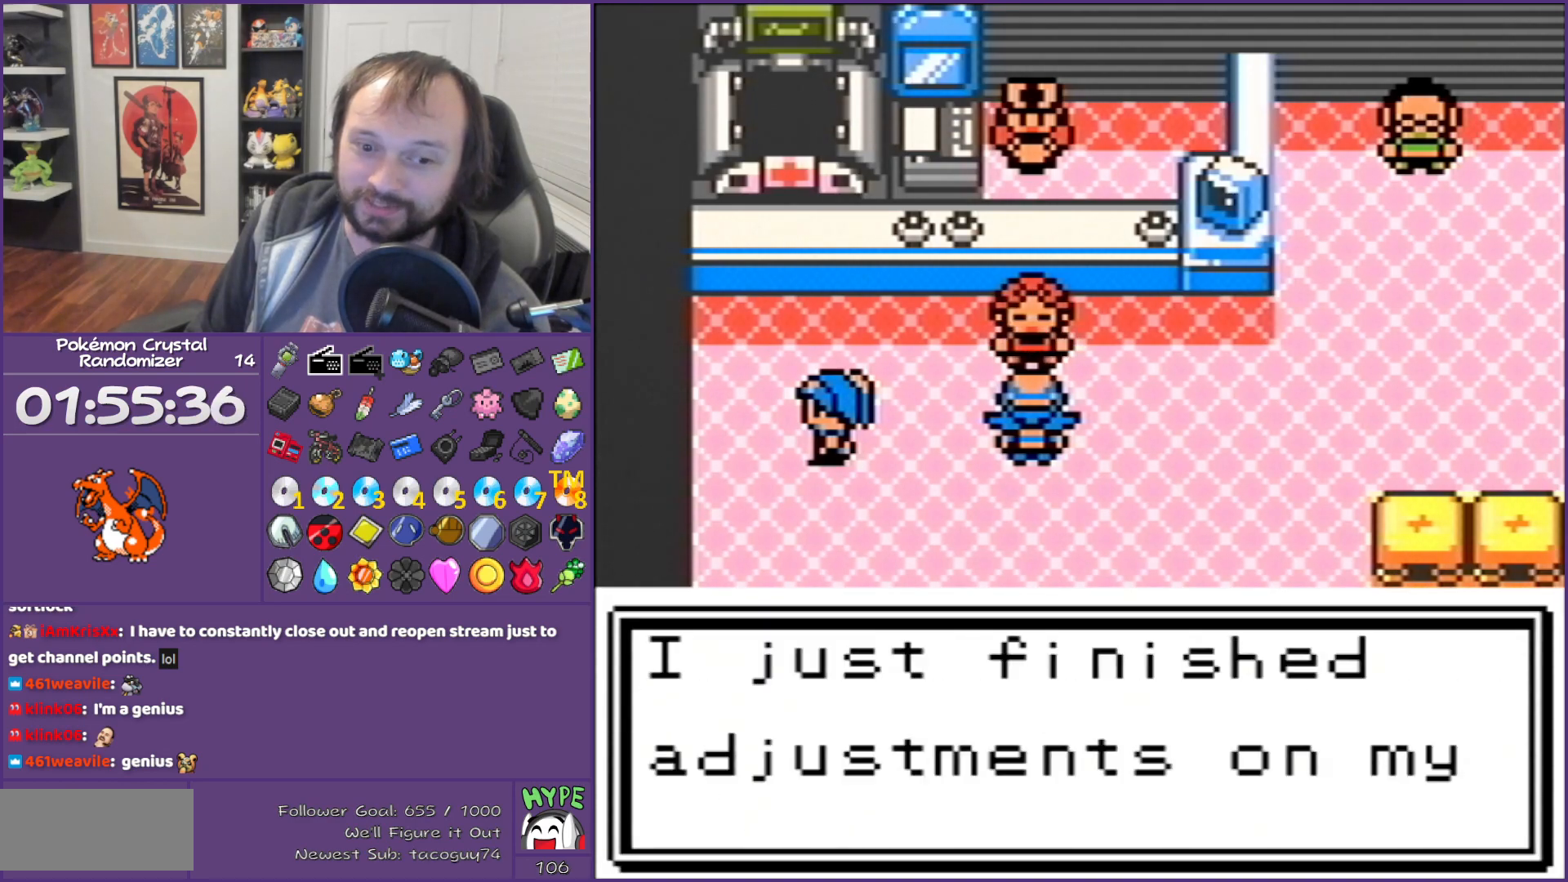
{"buttons": ["B", "DPAD_UP"], "events": []}
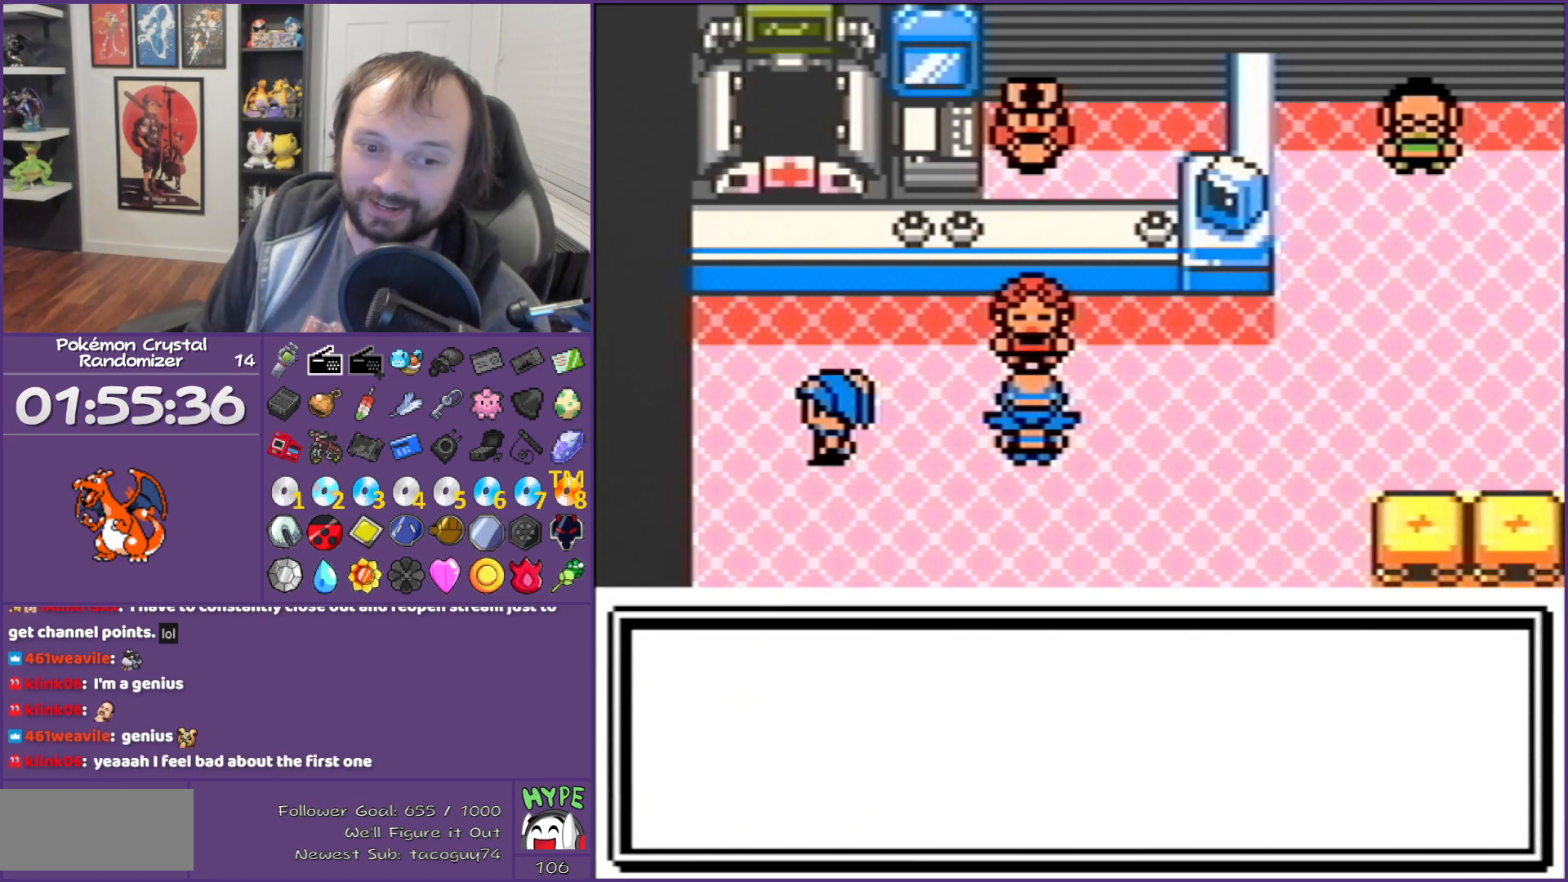
{"buttons": ["B", "DPAD_UP"], "events": []}
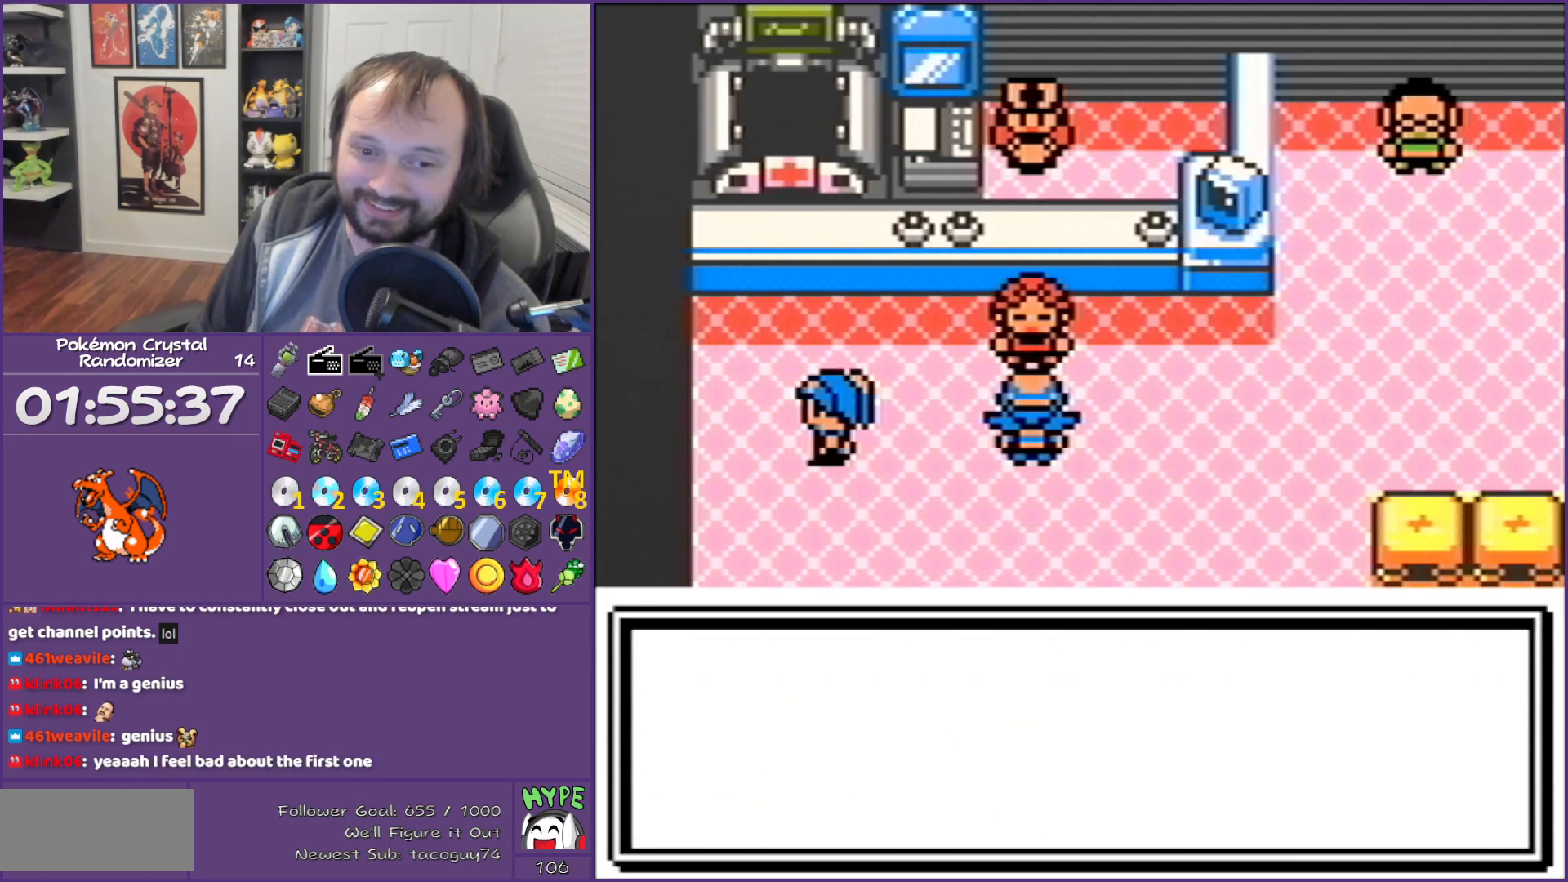
{"buttons": ["B", "DPAD_UP"], "events": []}
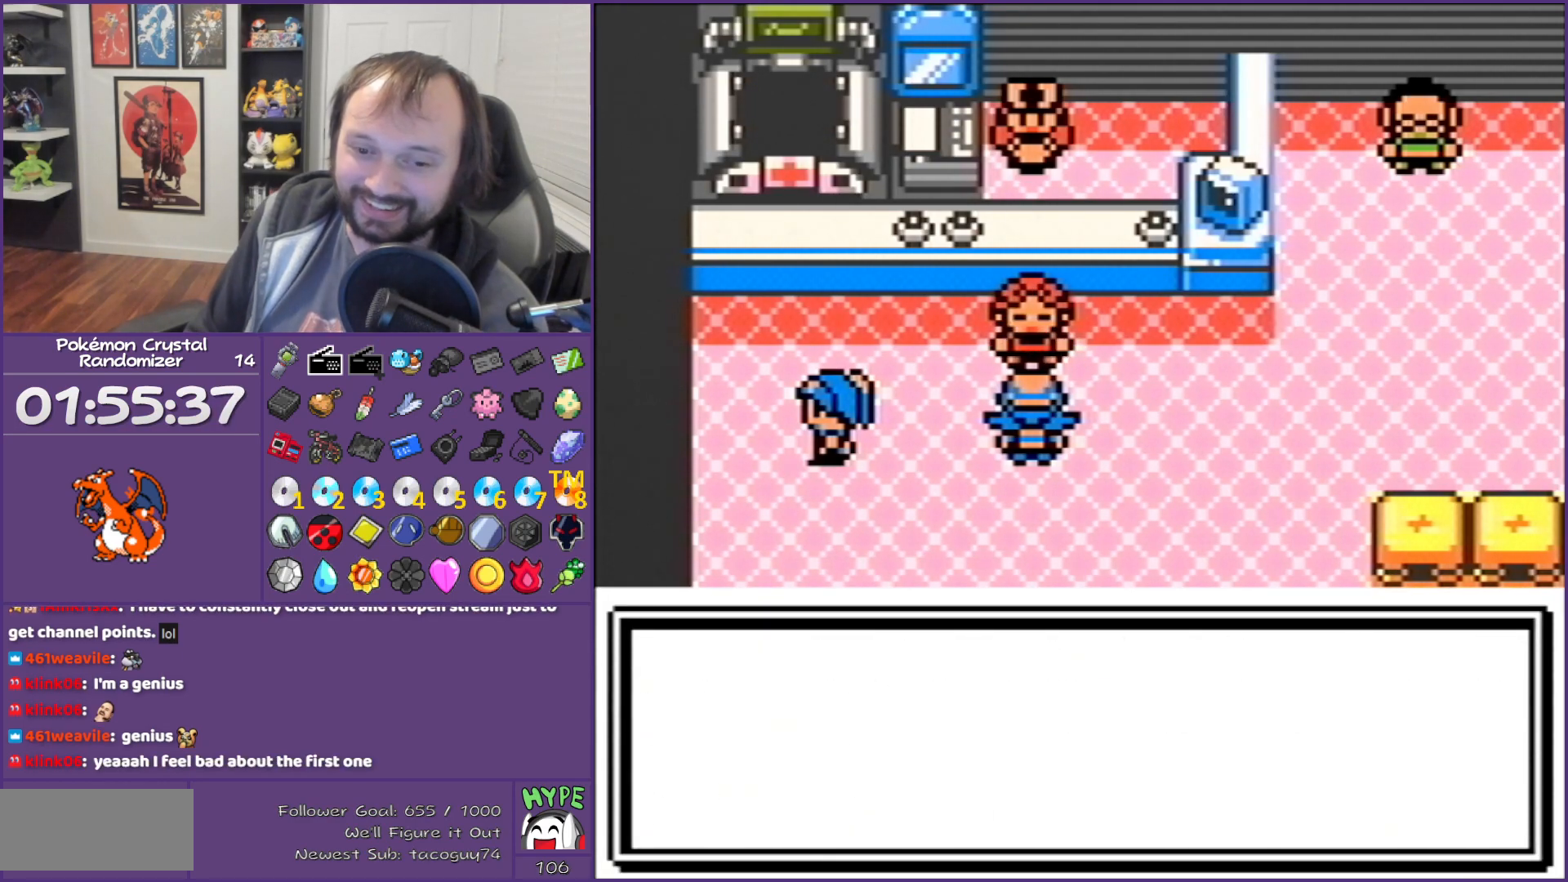
{"buttons": ["B", "DPAD_UP"], "events": []}
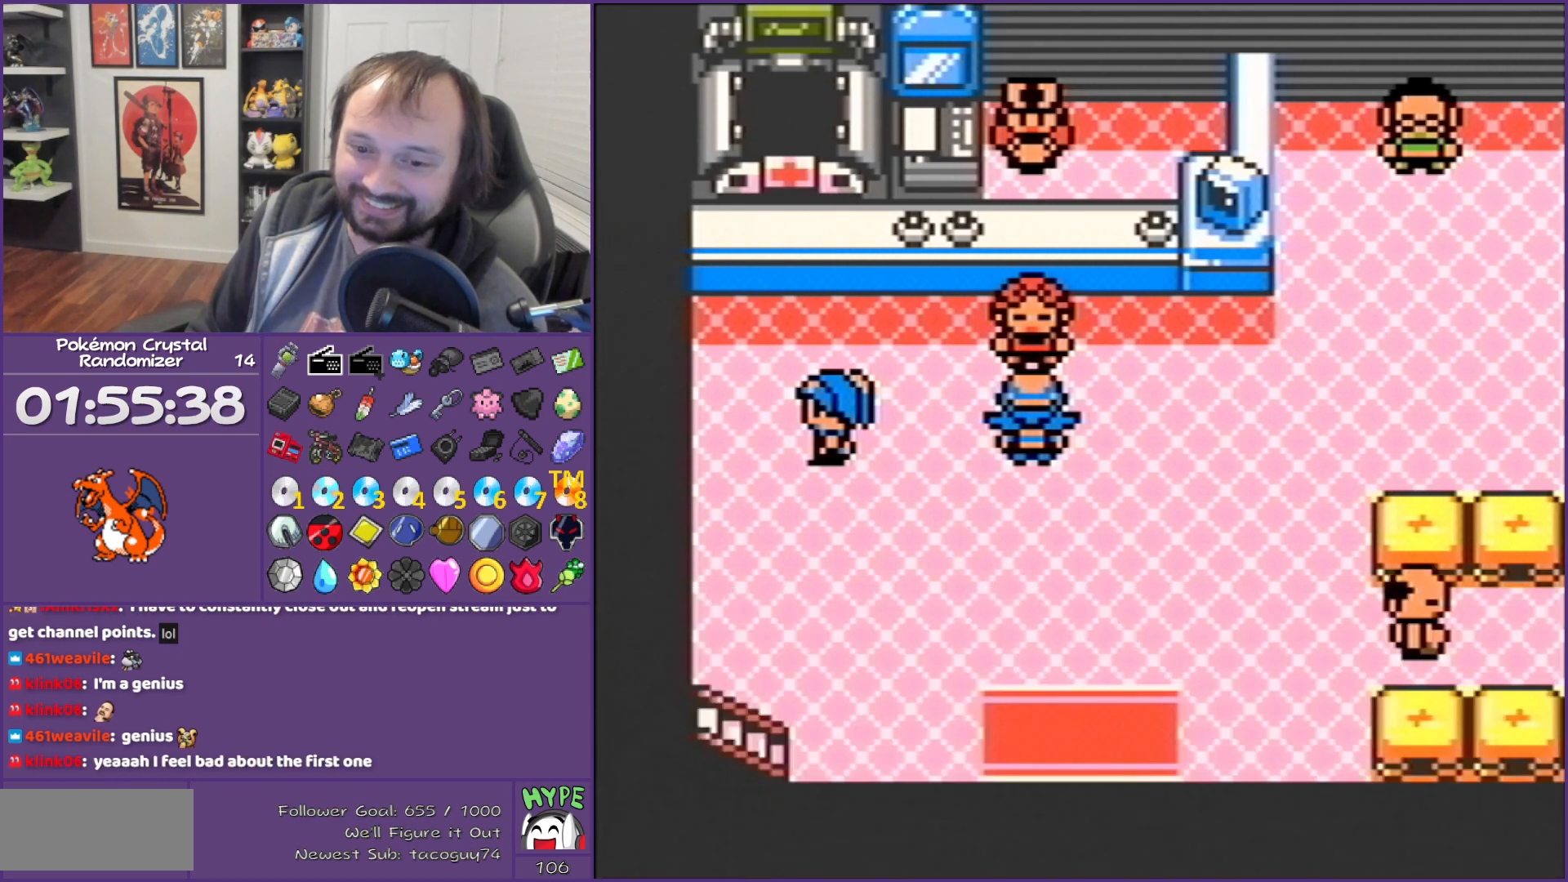
{"buttons": ["B", "DPAD_UP"], "events": []}
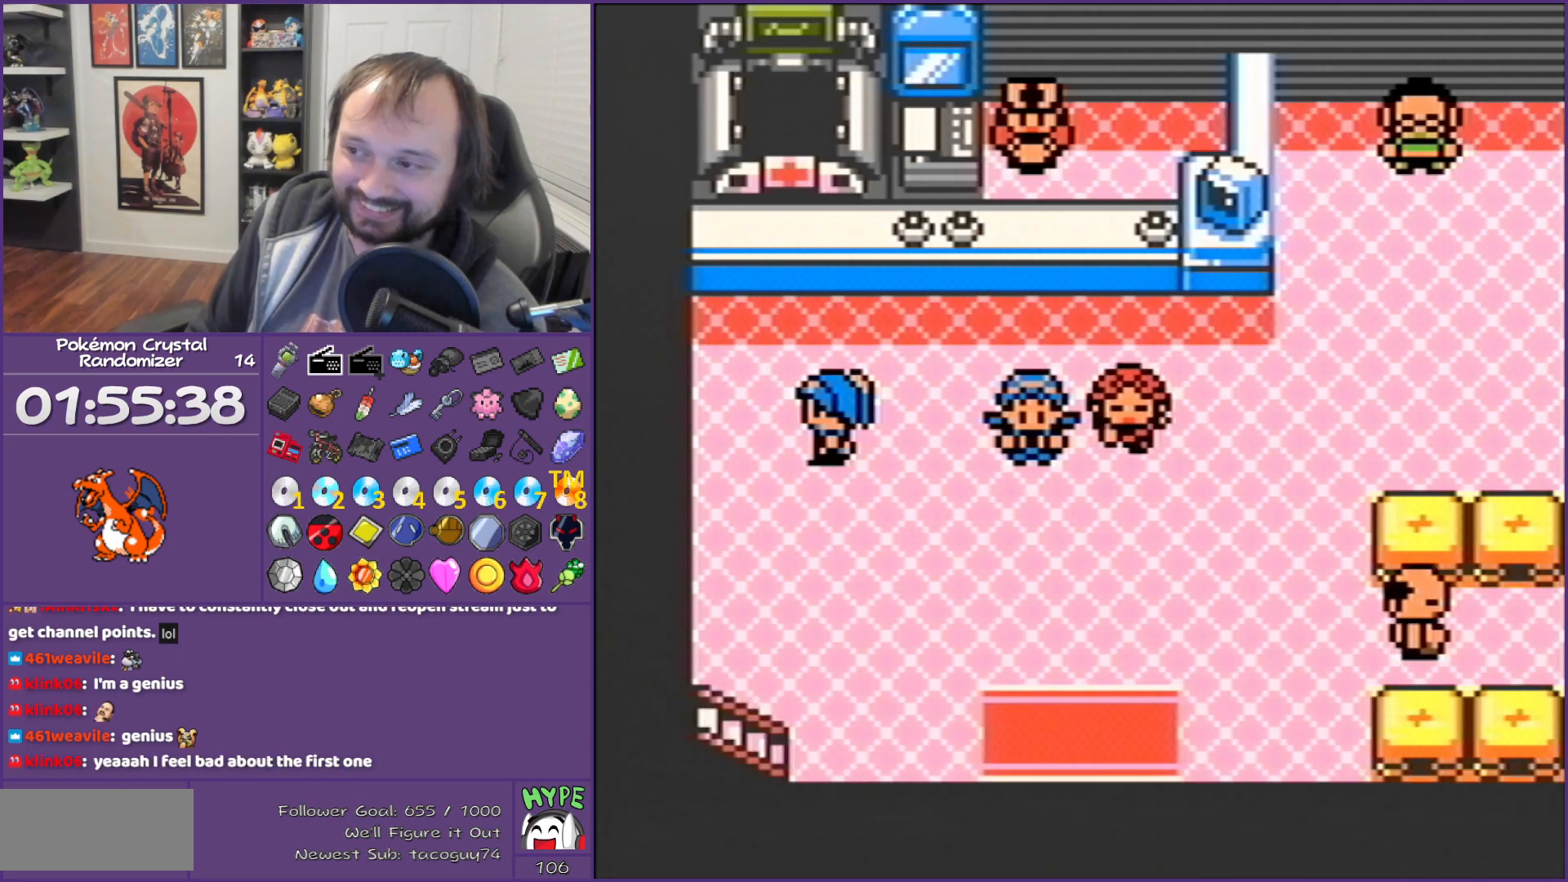
{"buttons": ["B", "DPAD_UP"], "events": []}
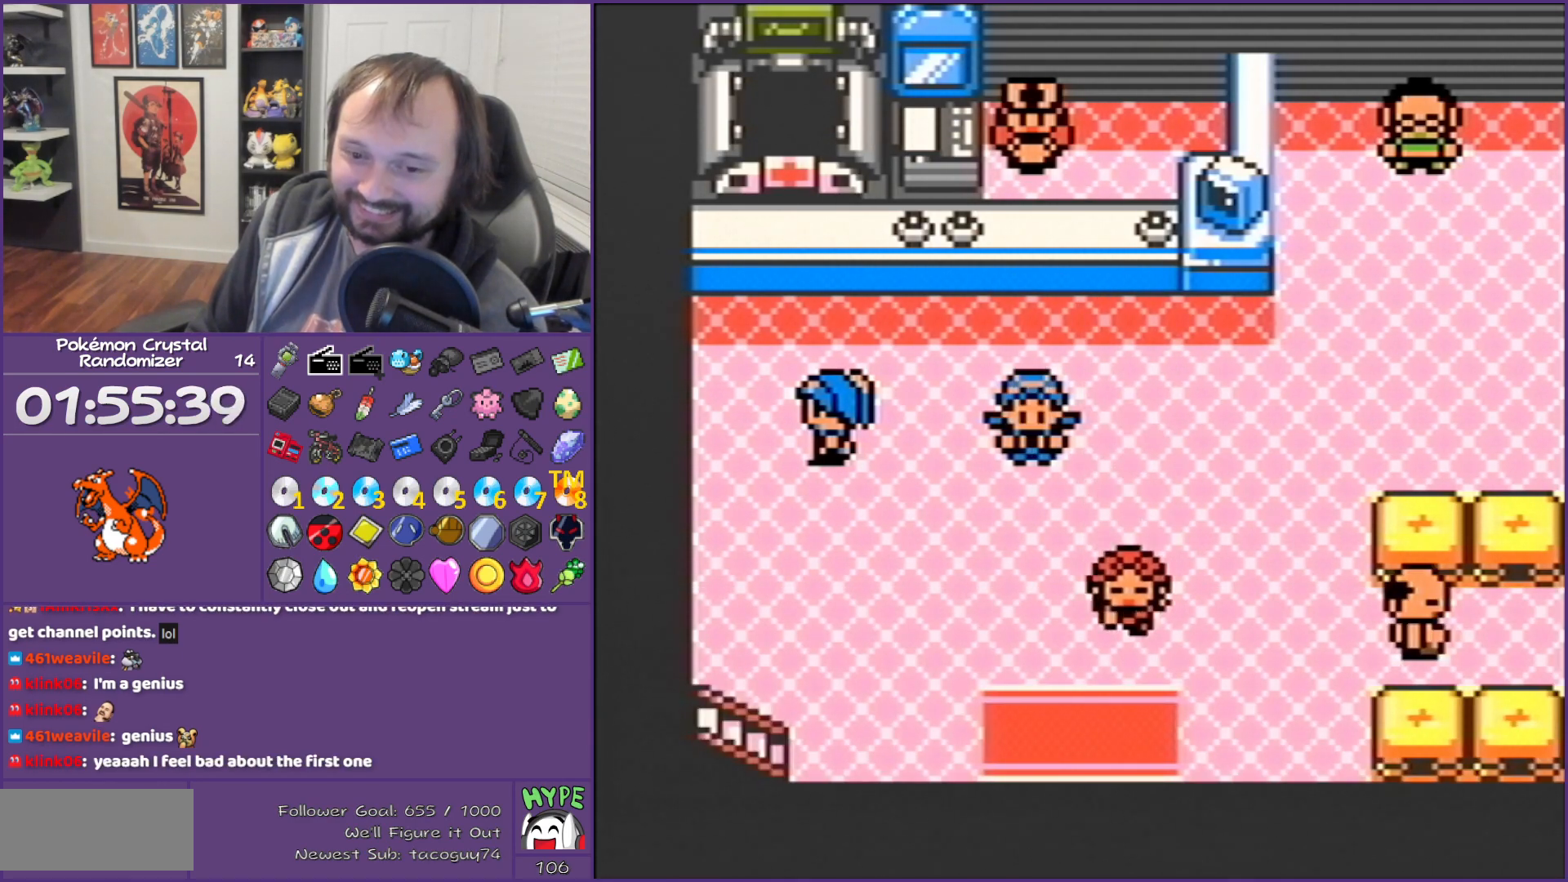
{"buttons": ["B", "DPAD_UP"], "events": []}
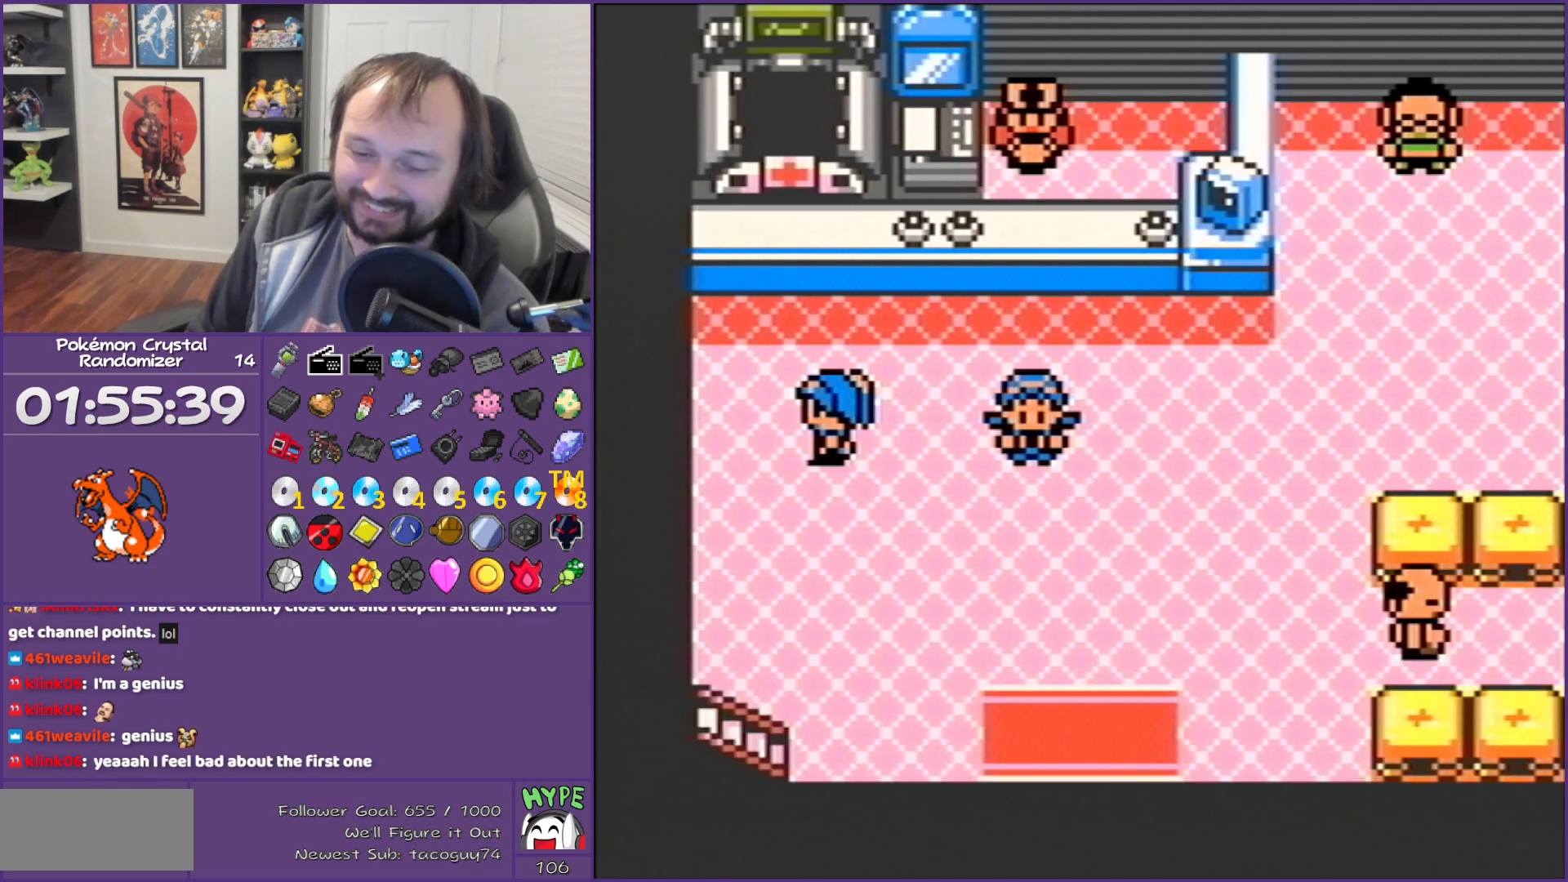
{"buttons": ["B", "DPAD_UP"], "events": []}
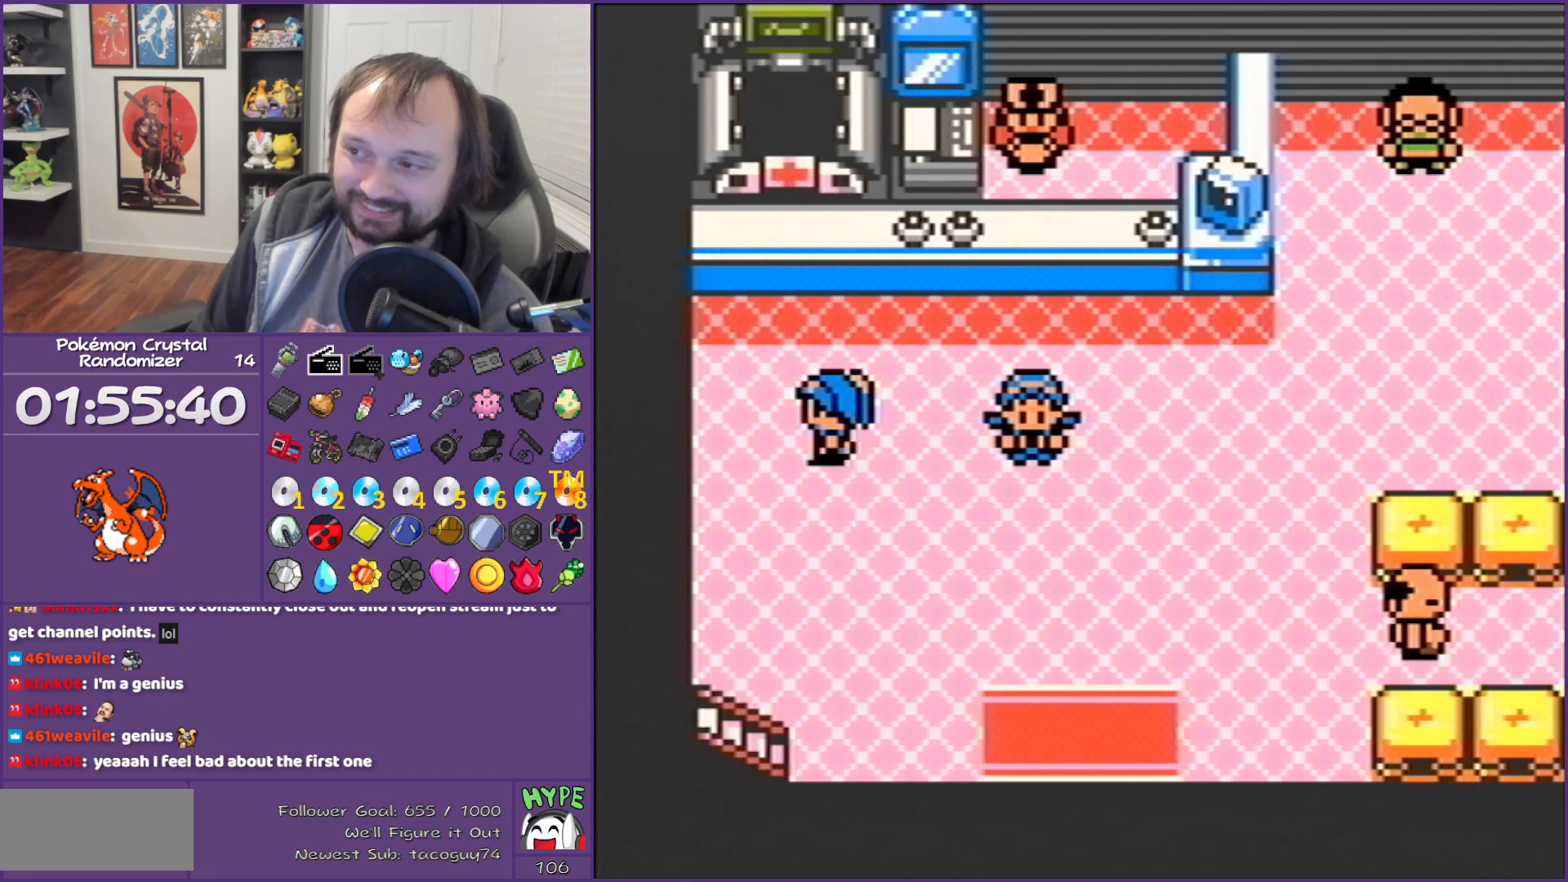
{"buttons": ["A", "B"], "events": [[417, "A", "down"], [467, "DPAD_UP", "up"]]}
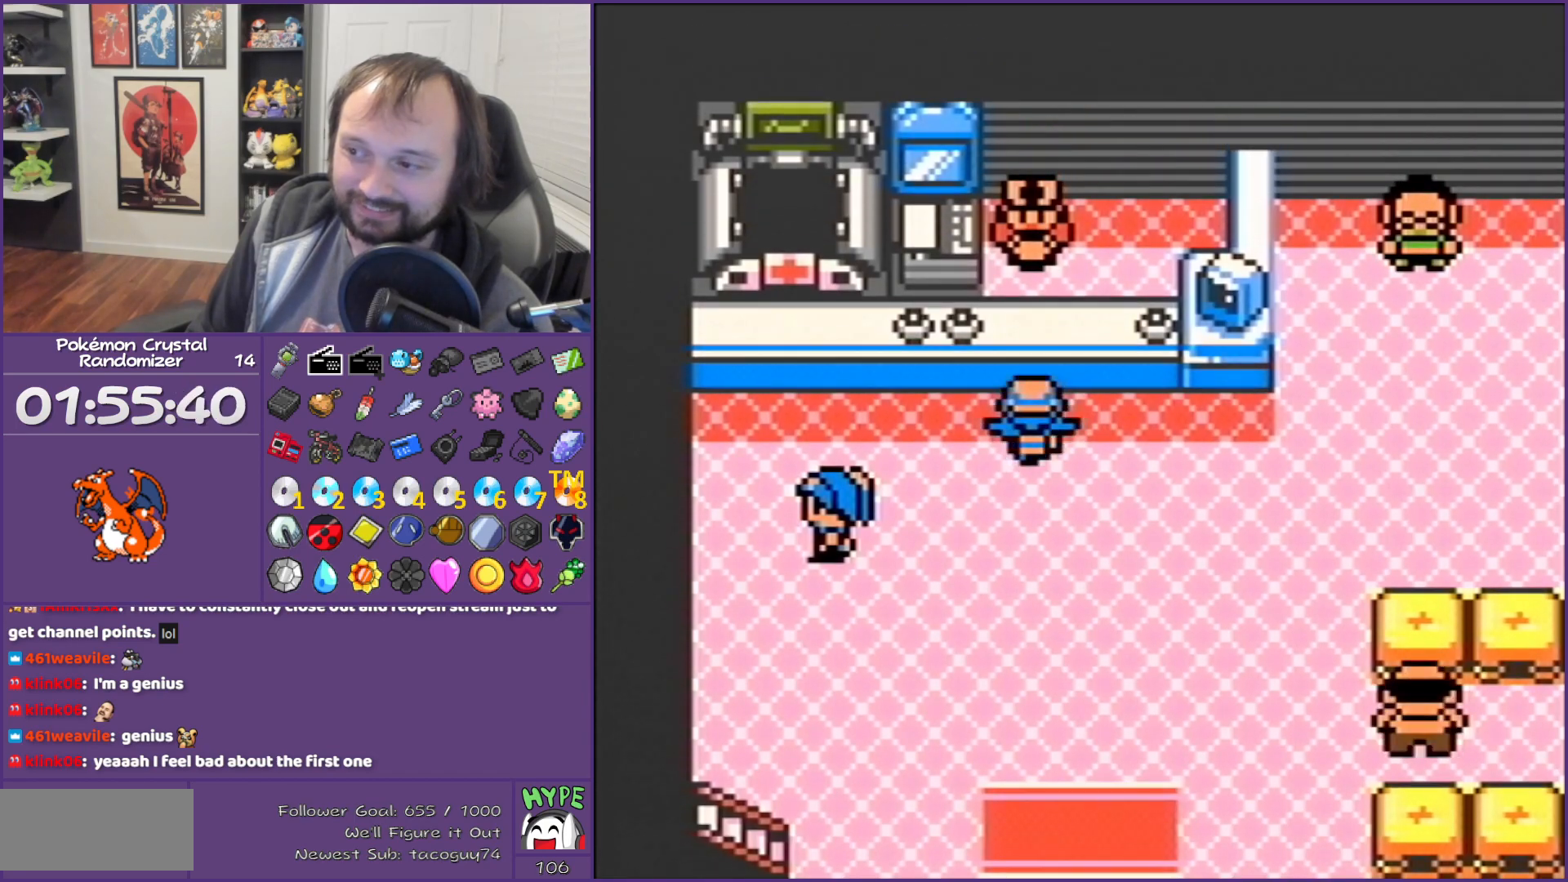
{"buttons": ["B"], "events": [[33, "A", "up"]]}
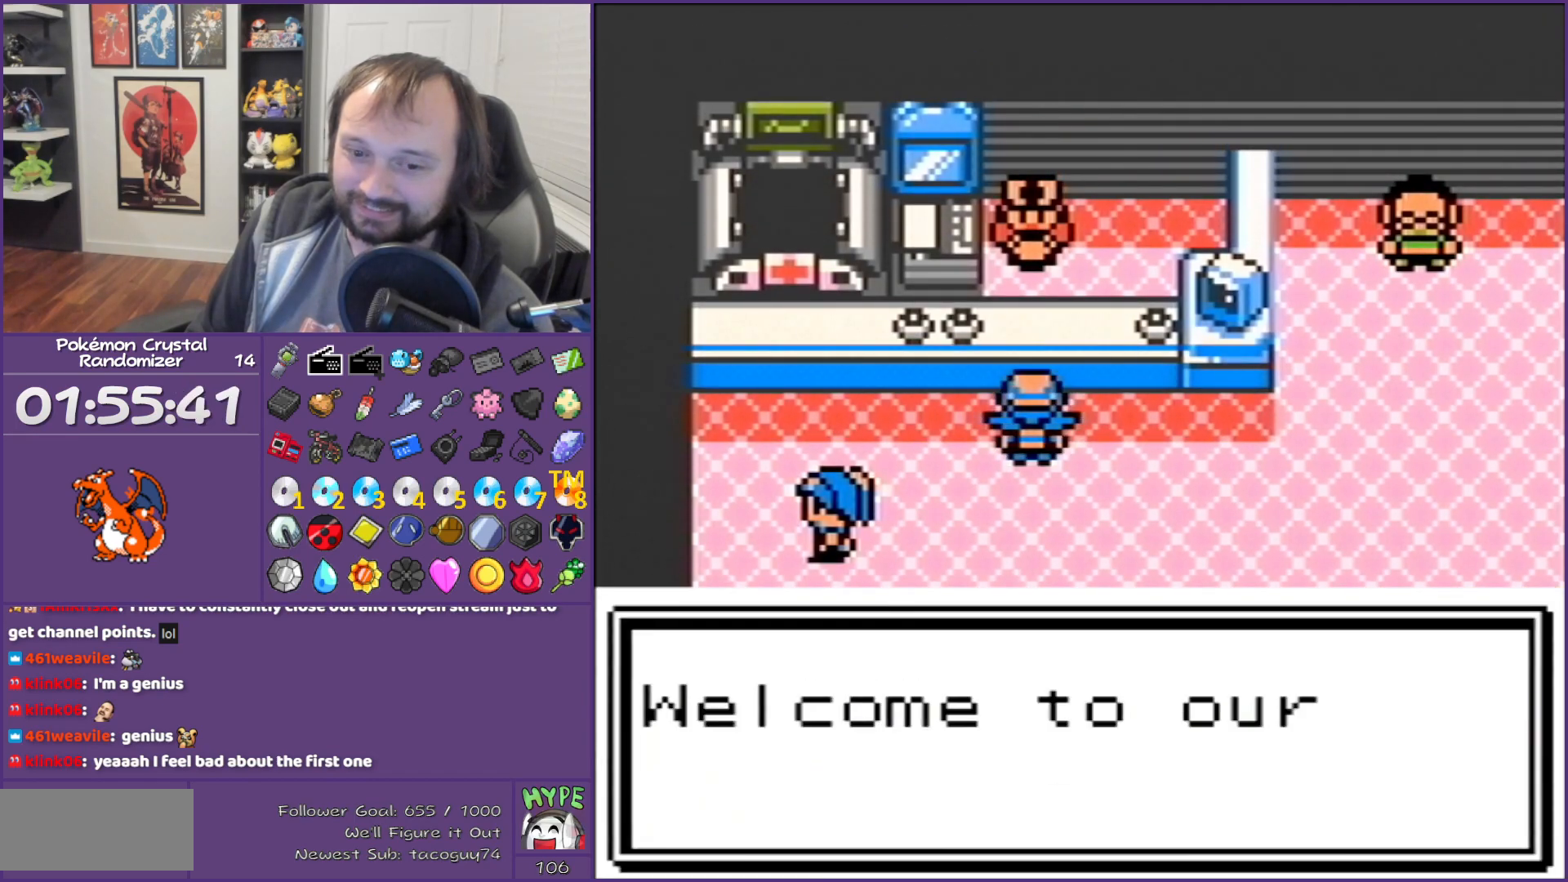
{"buttons": ["A", "B"], "events": [[467, "A", "down"]]}
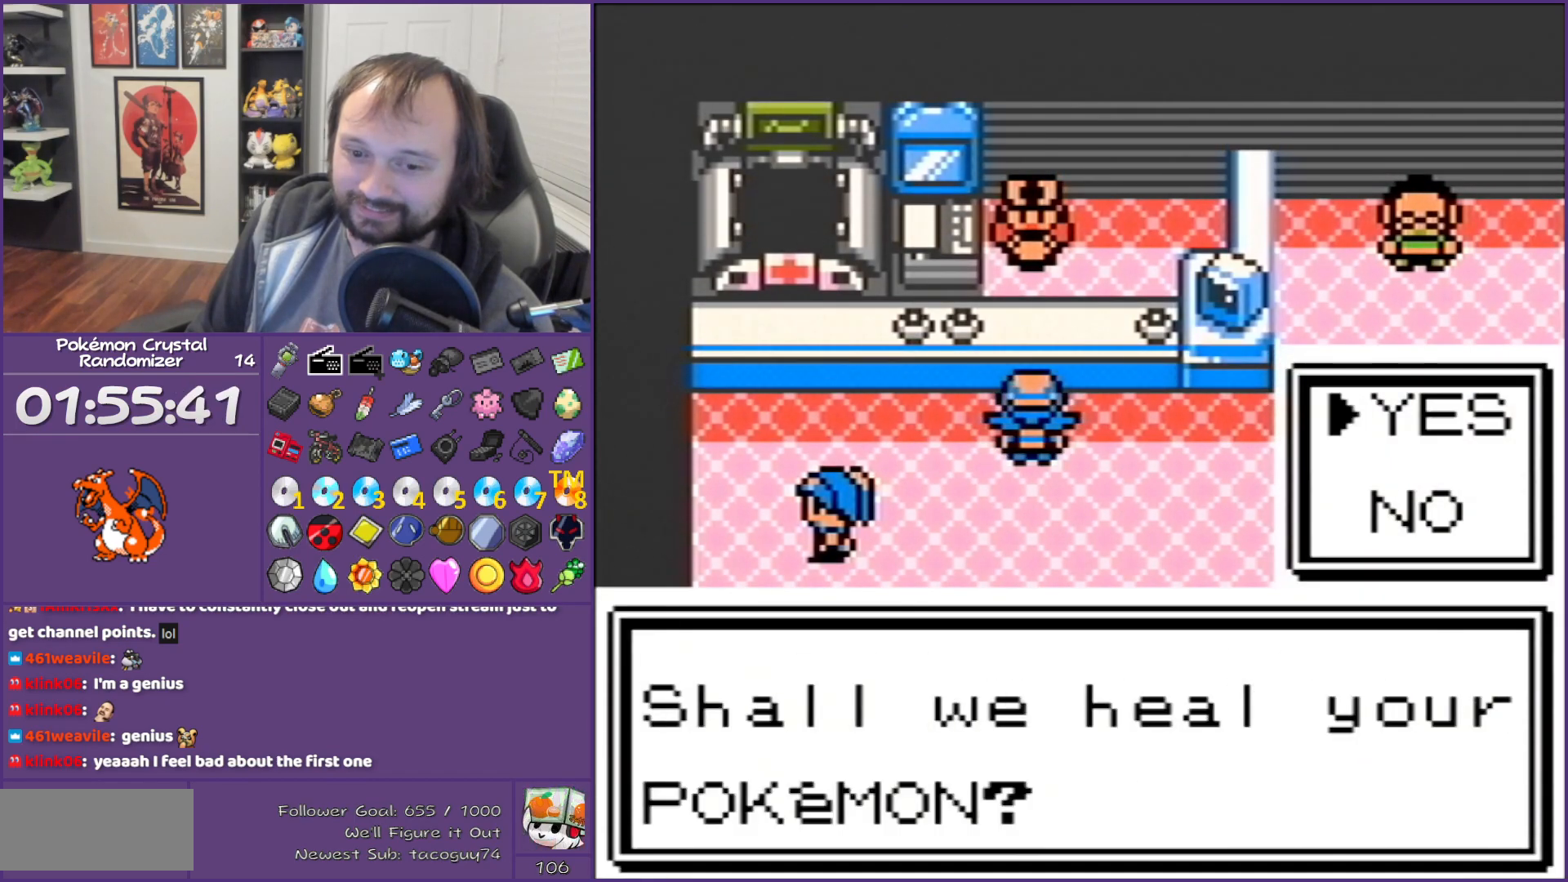
{"buttons": ["B"], "events": [[183, "A", "up"]]}
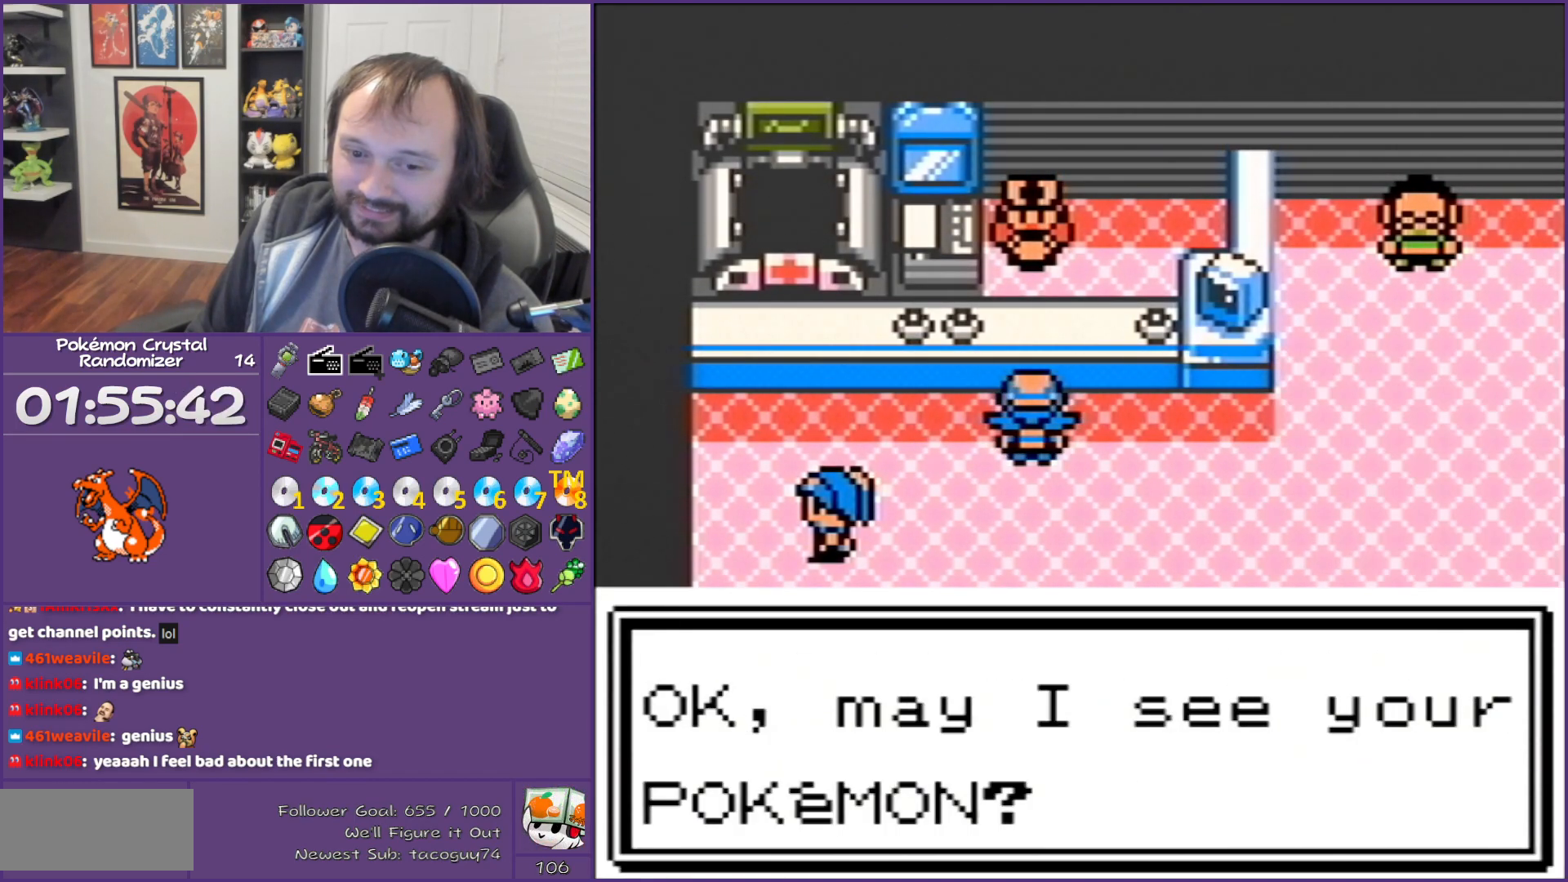
{"buttons": ["B"], "events": []}
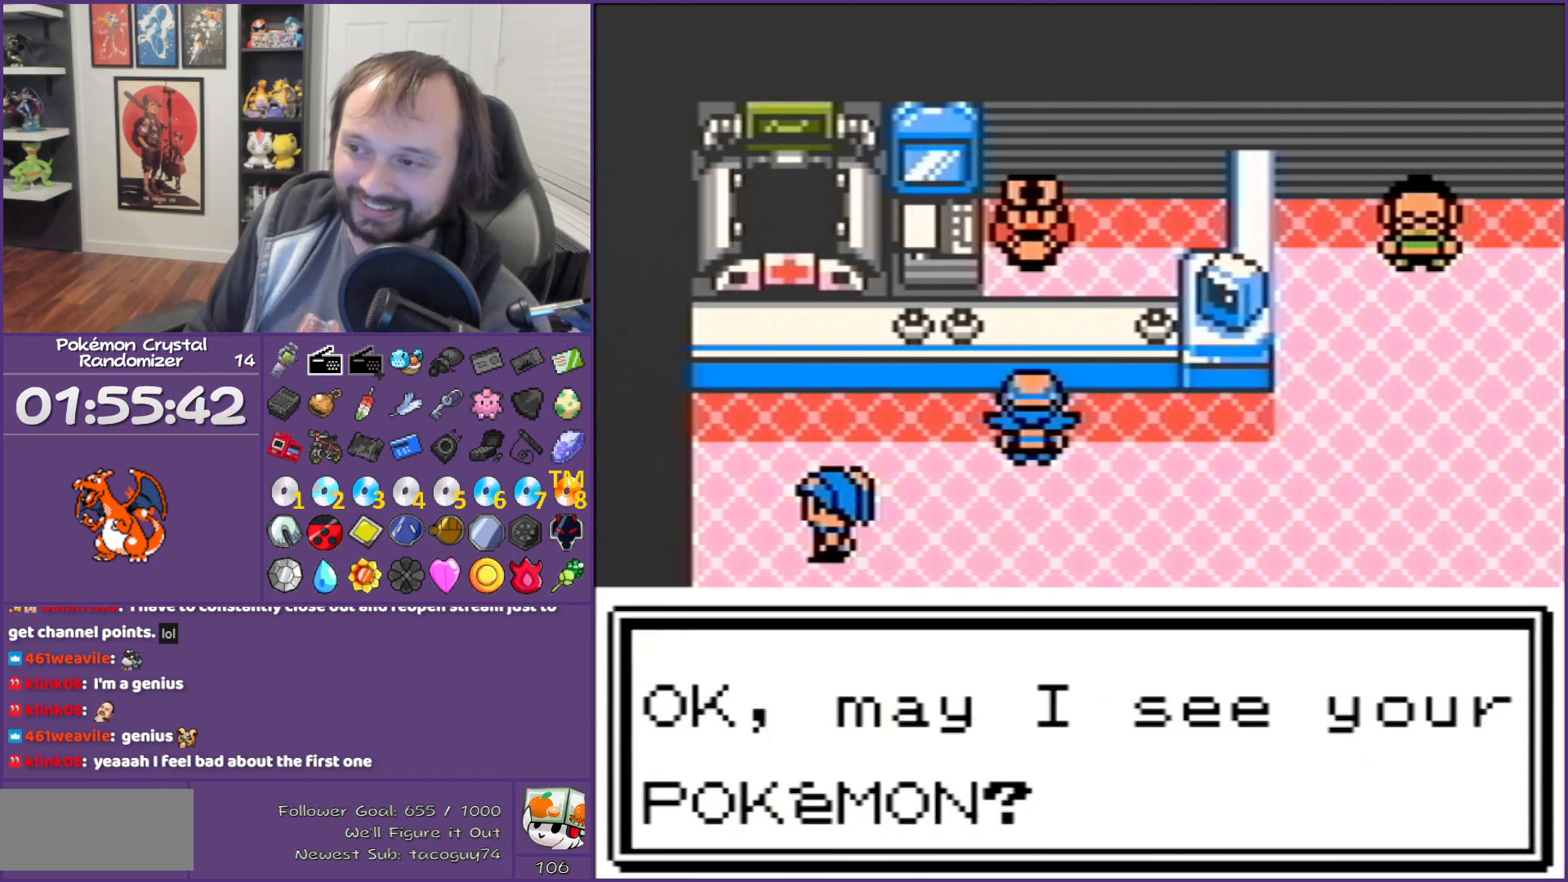
{"buttons": ["B", "DPAD_DOWN"], "events": [[33, "DPAD_DOWN", "down"]]}
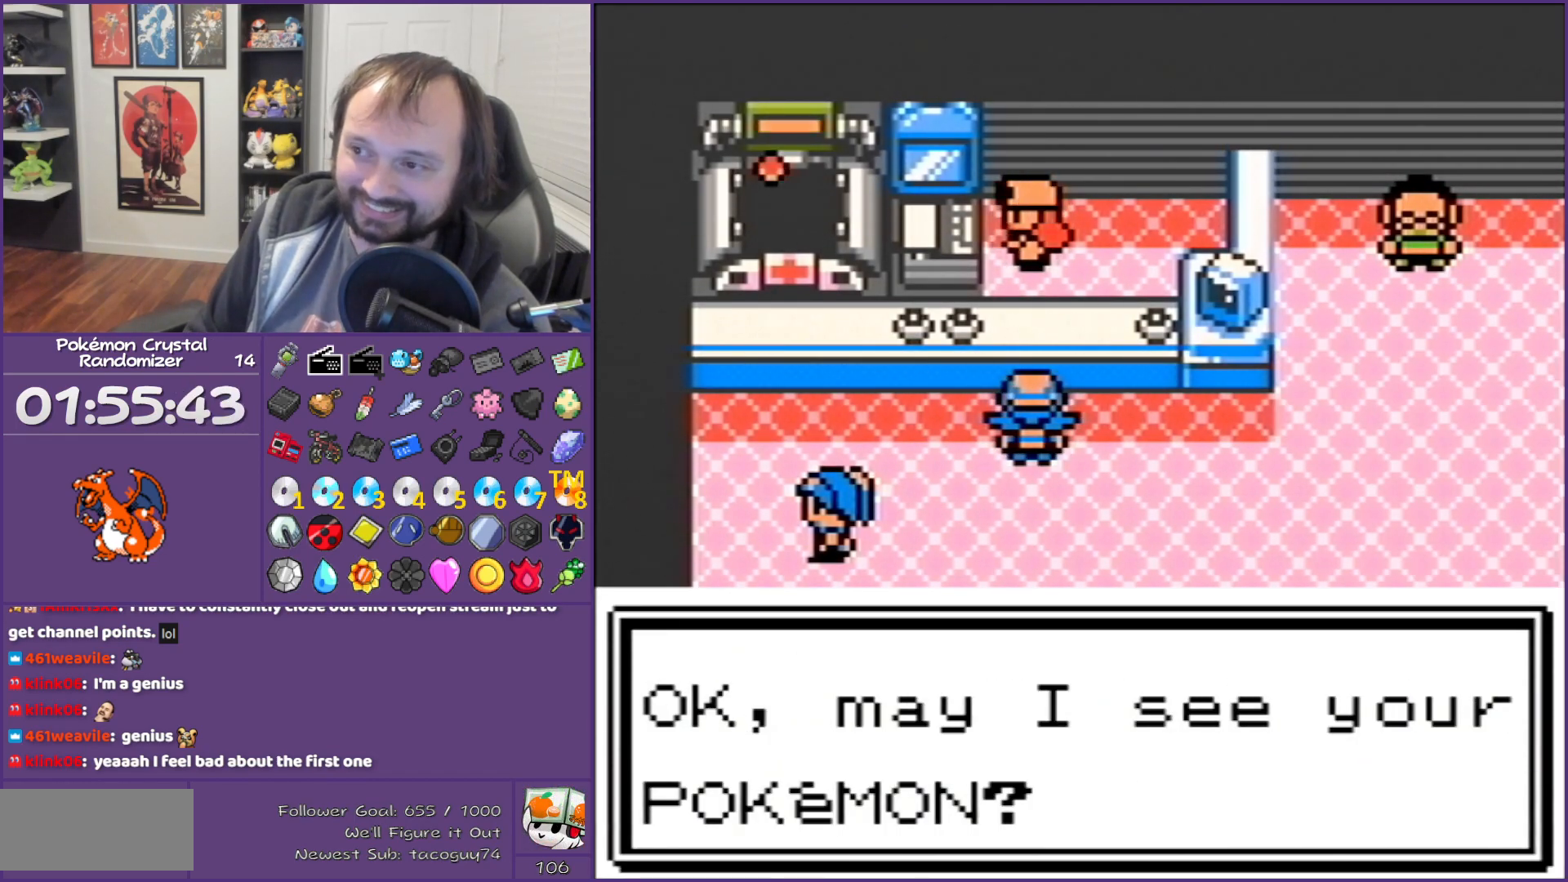
{"buttons": ["B", "DPAD_DOWN"], "events": []}